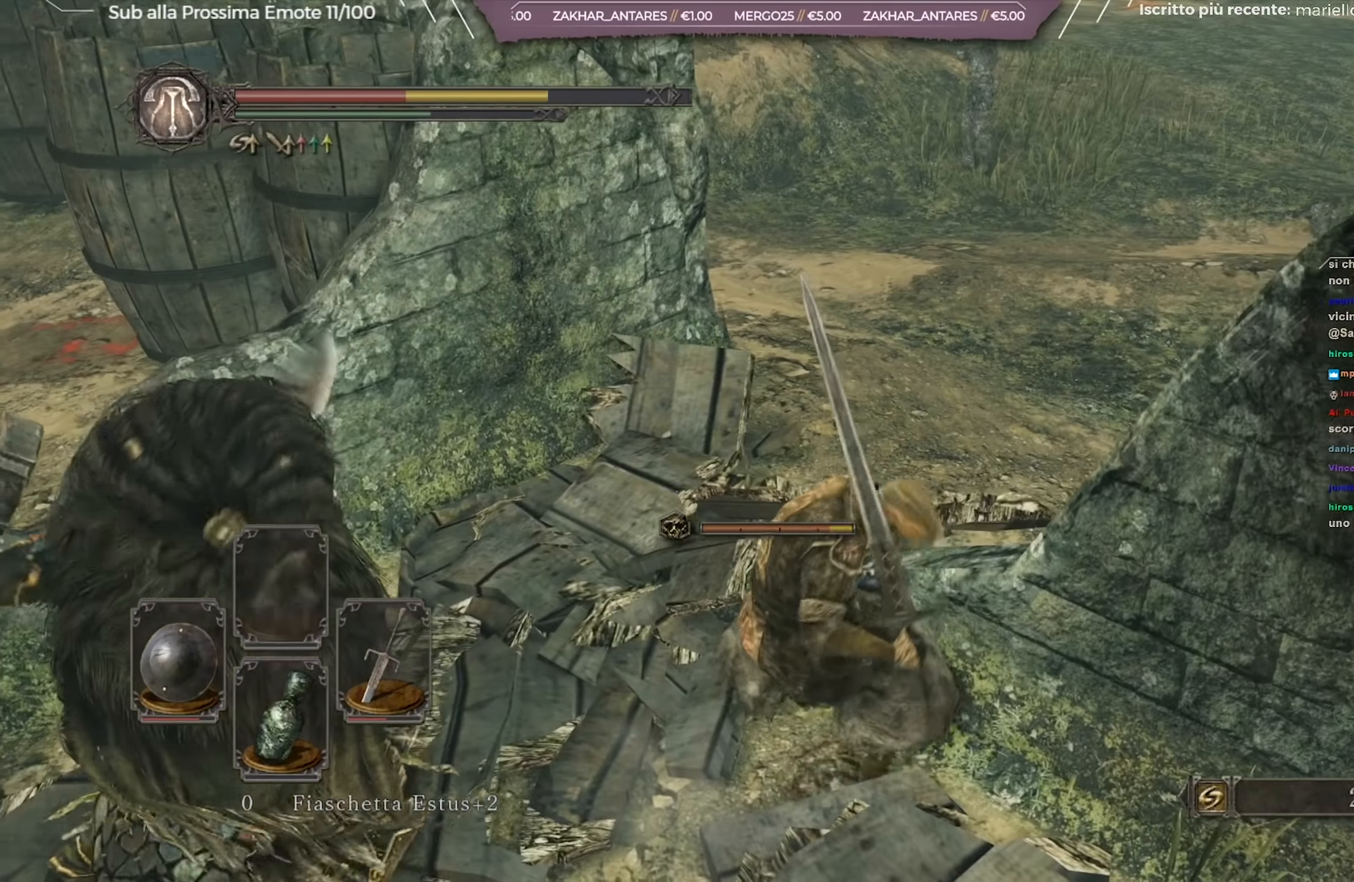
Gameplay with a controller (Xbox layout); each line is a JSON object with the inputs held at the frame after it. "events" lists button and stick changes between this image and that frame as [ms after this image, input, new state], when the widget could be followed in between.
{"buttons": ["B"], "left_stick": "up", "right_stick": "center", "events": [[50, "B", "down"], [84, "left_stick", "up"], [101, "B", "up"], [201, "B", "down"], [251, "B", "up"], [301, "B", "down"], [401, "B", "up"], [484, "B", "down"]]}
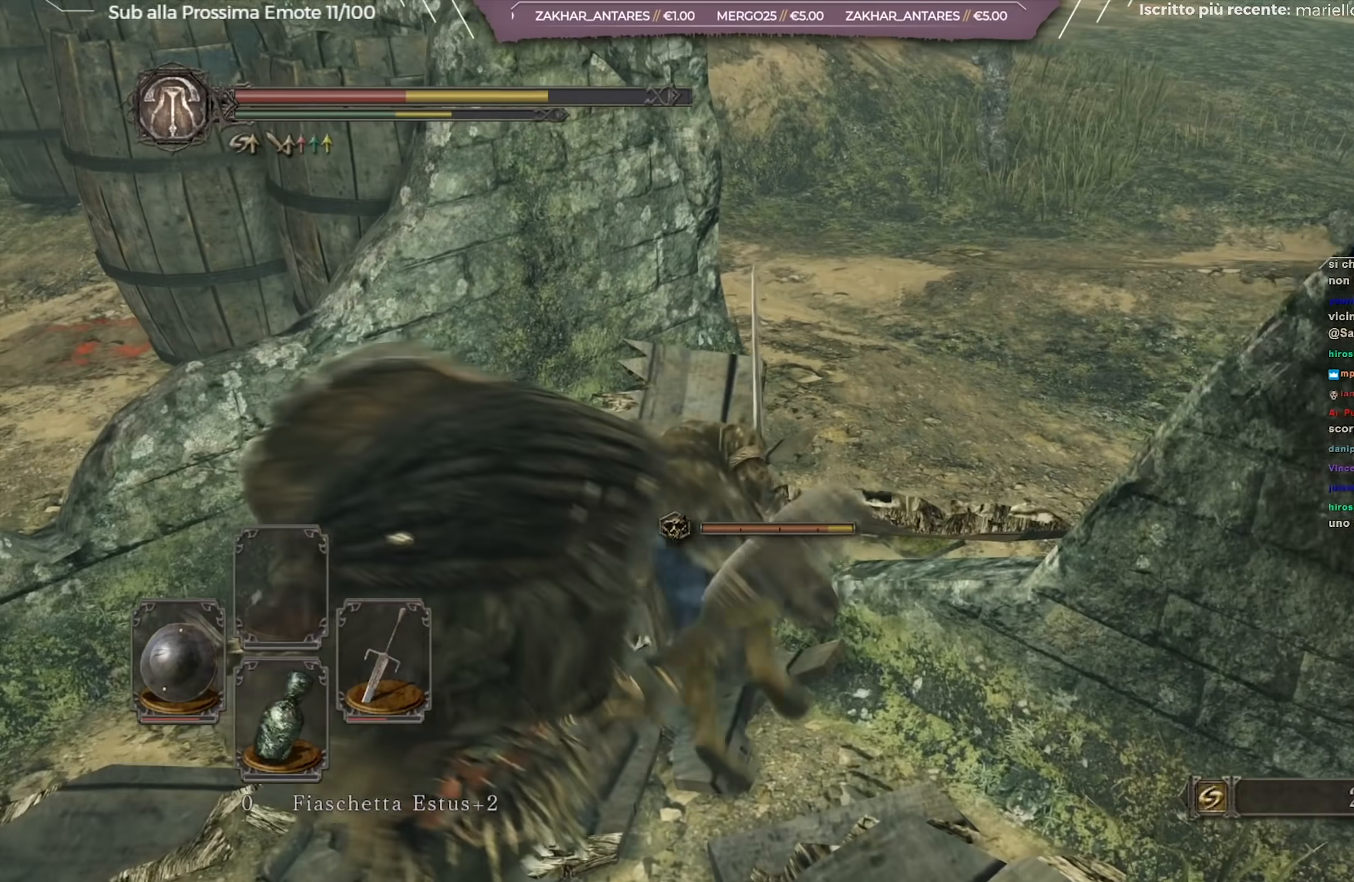
{"buttons": [], "left_stick": "up-right", "right_stick": "center", "events": [[67, "B", "up"], [133, "left_stick", "up-right"], [267, "B", "down"], [334, "B", "up"], [417, "B", "down"], [467, "B", "up"]]}
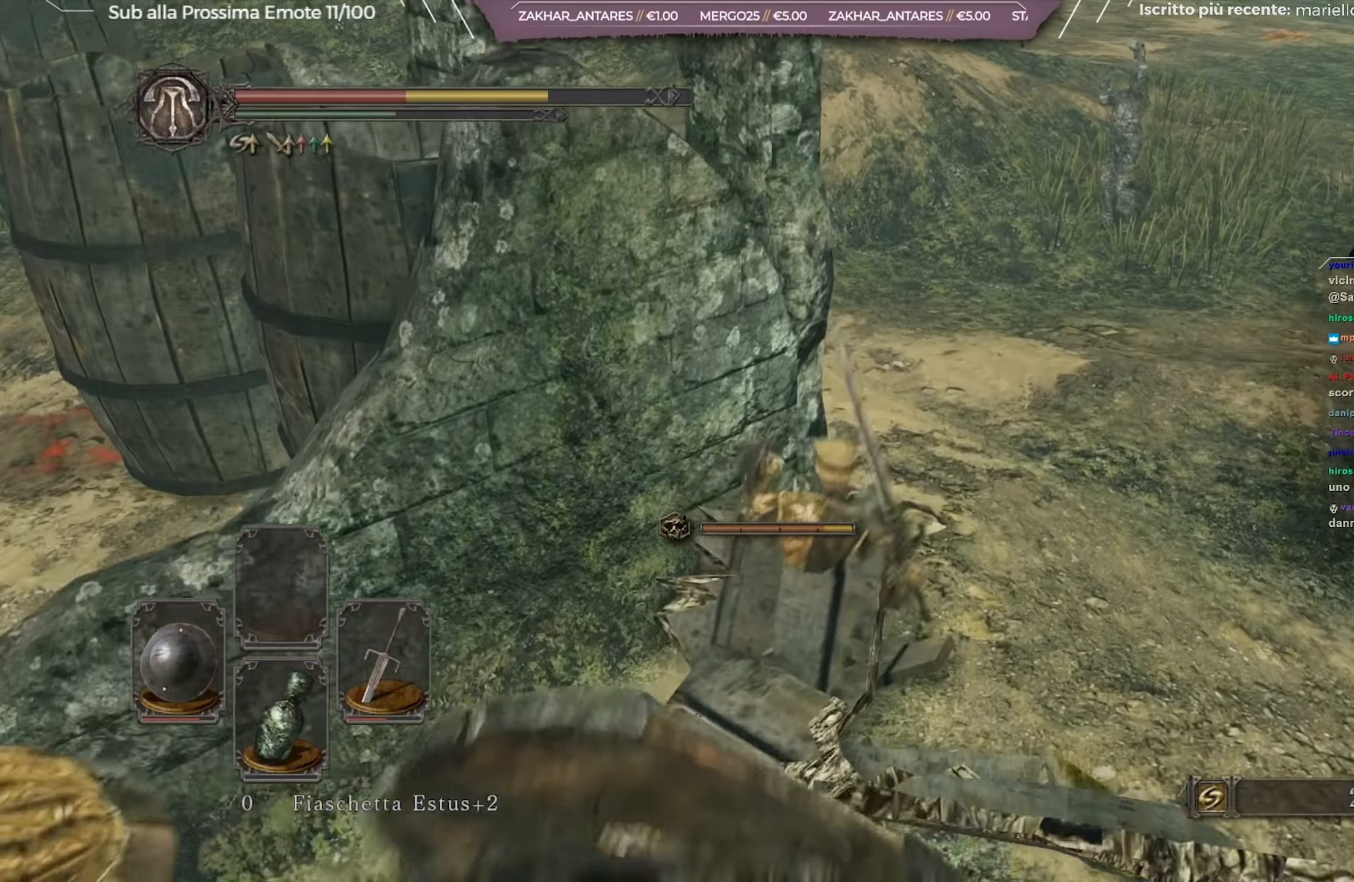
{"buttons": [], "left_stick": "up", "right_stick": "up-right", "events": [[67, "B", "down"], [101, "B", "up"], [184, "B", "down"], [284, "B", "up"], [484, "left_stick", "up"], [484, "right_stick", "up-right"]]}
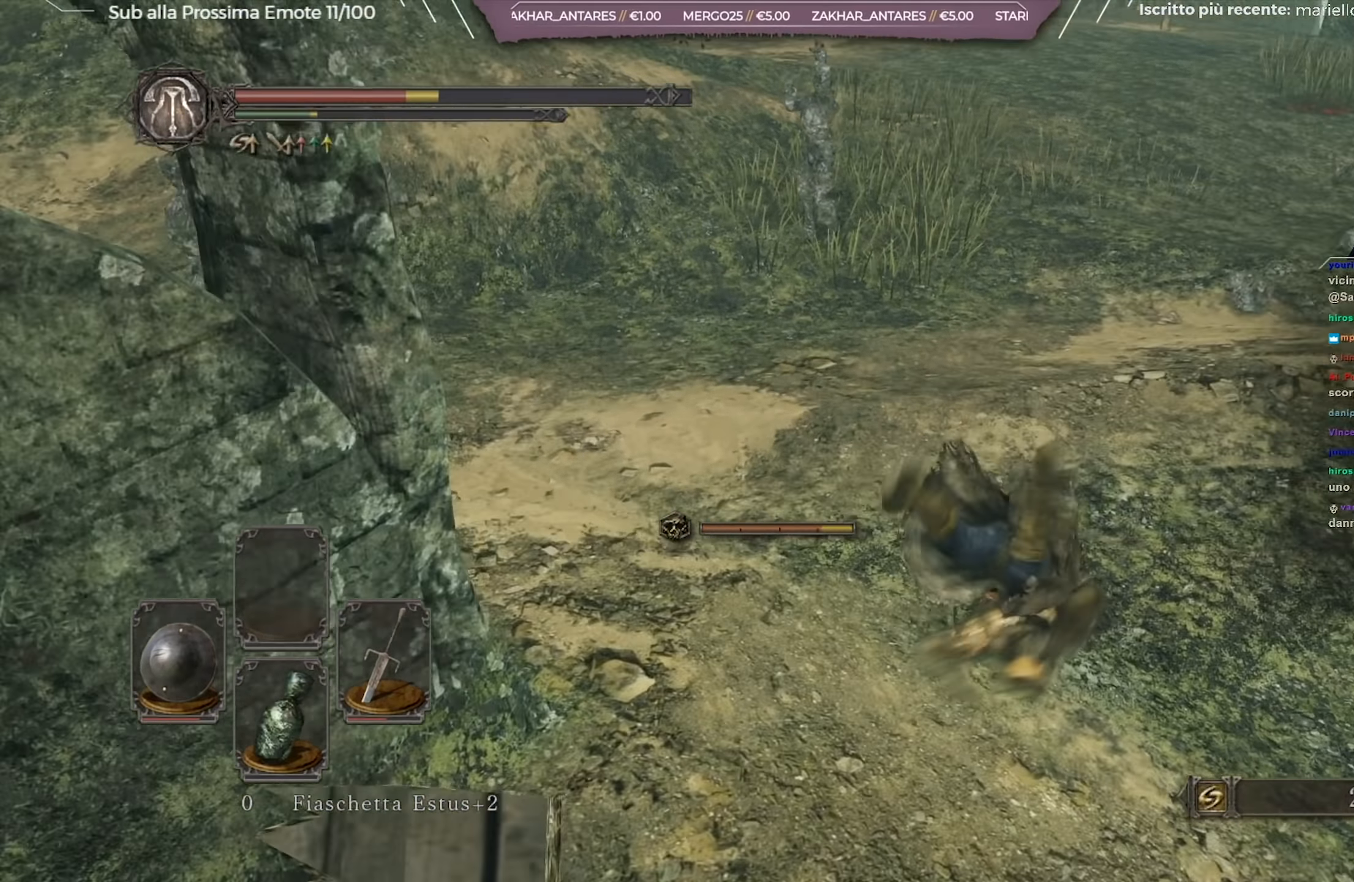
{"buttons": ["B"], "left_stick": "up", "right_stick": "center", "events": [[133, "right_stick", "center"], [167, "B", "down"]]}
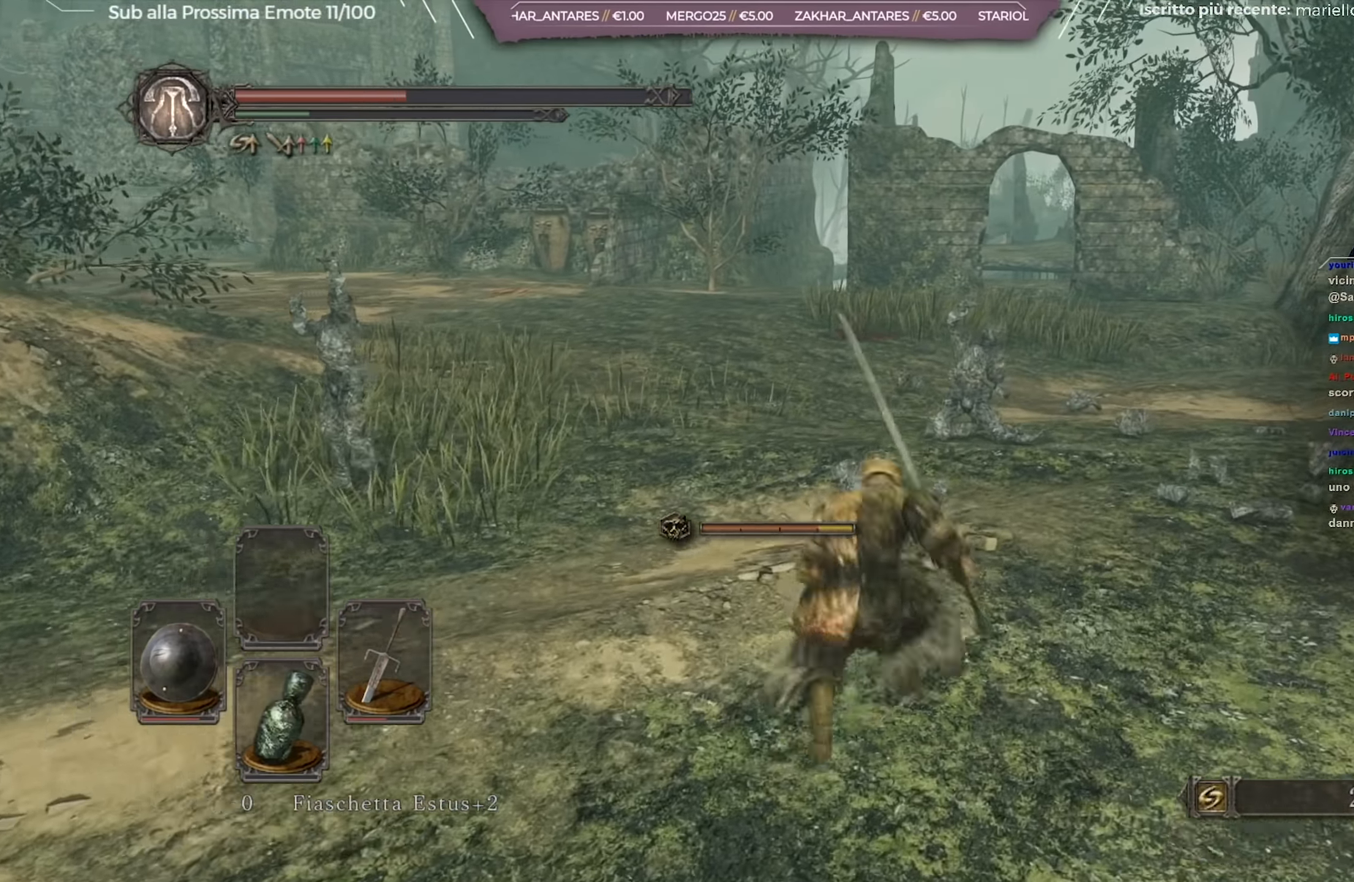
{"buttons": ["B"], "left_stick": "up", "right_stick": "center", "events": [[217, "right_stick", "right"], [434, "right_stick", "center"]]}
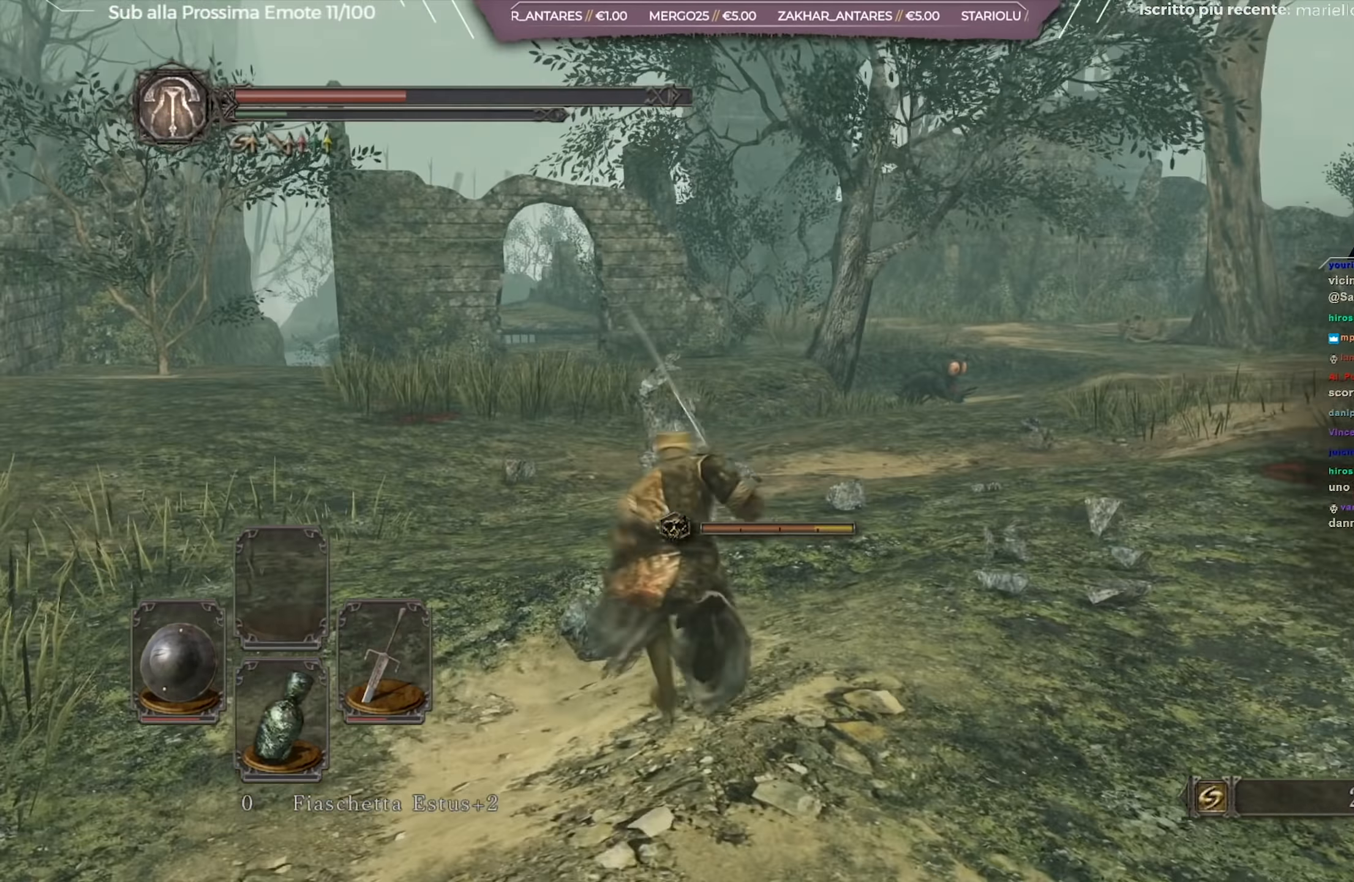
{"buttons": ["B"], "left_stick": "up", "right_stick": "right", "events": [[384, "right_stick", "right"]]}
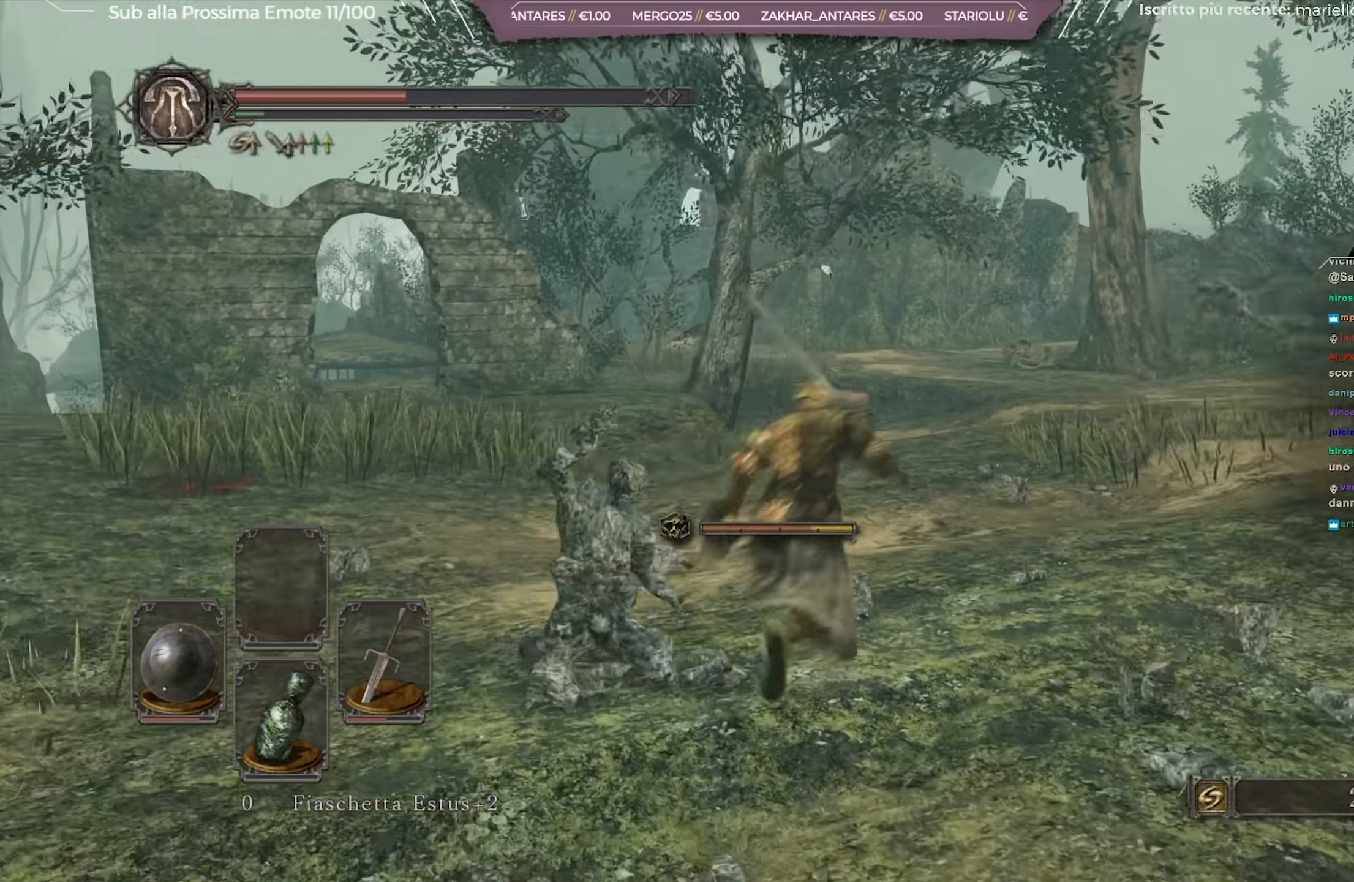
{"buttons": ["B"], "left_stick": "up", "right_stick": "center", "events": [[17, "right_stick", "center"]]}
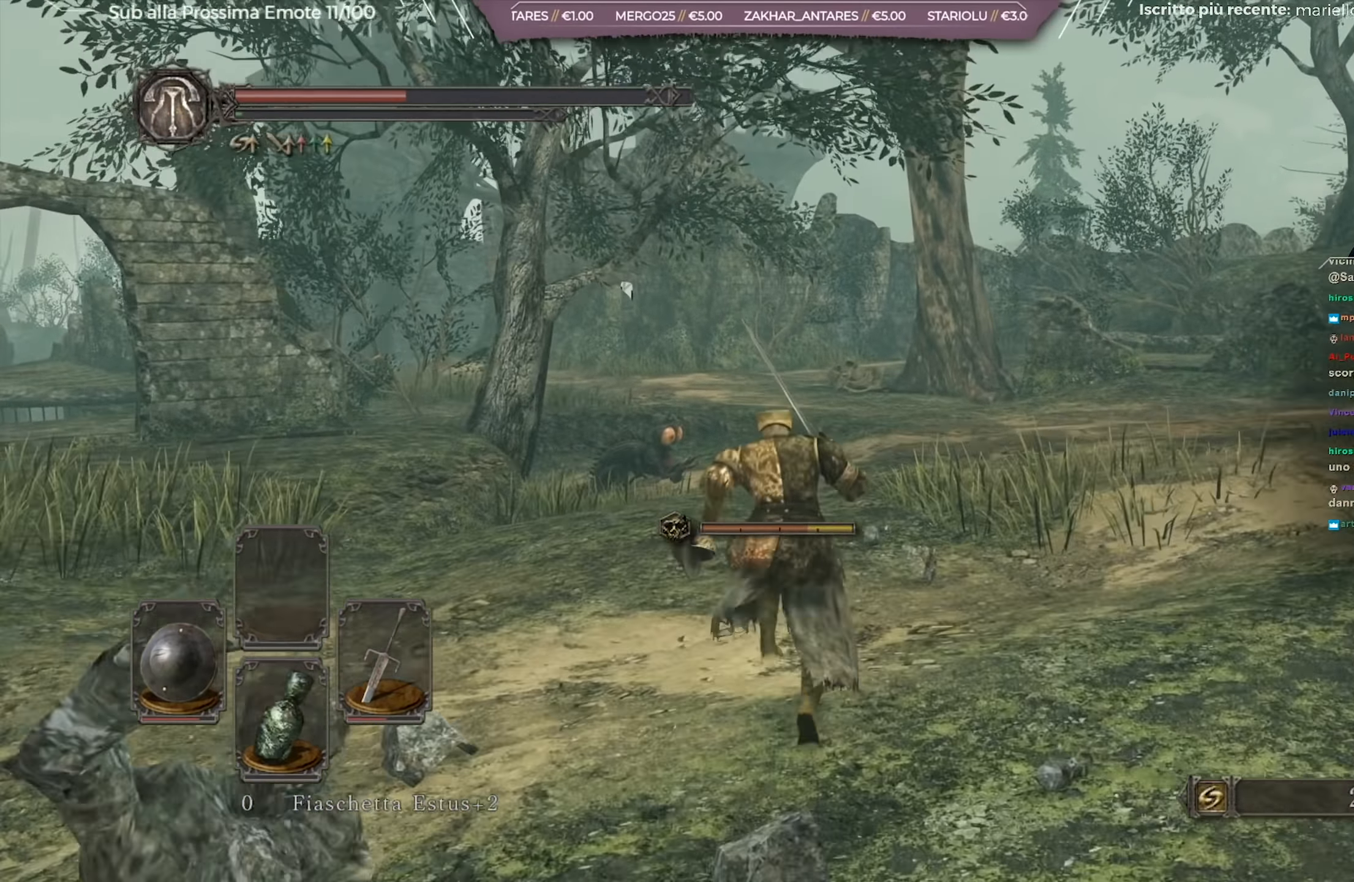
{"buttons": ["B"], "left_stick": "up", "right_stick": "center", "events": []}
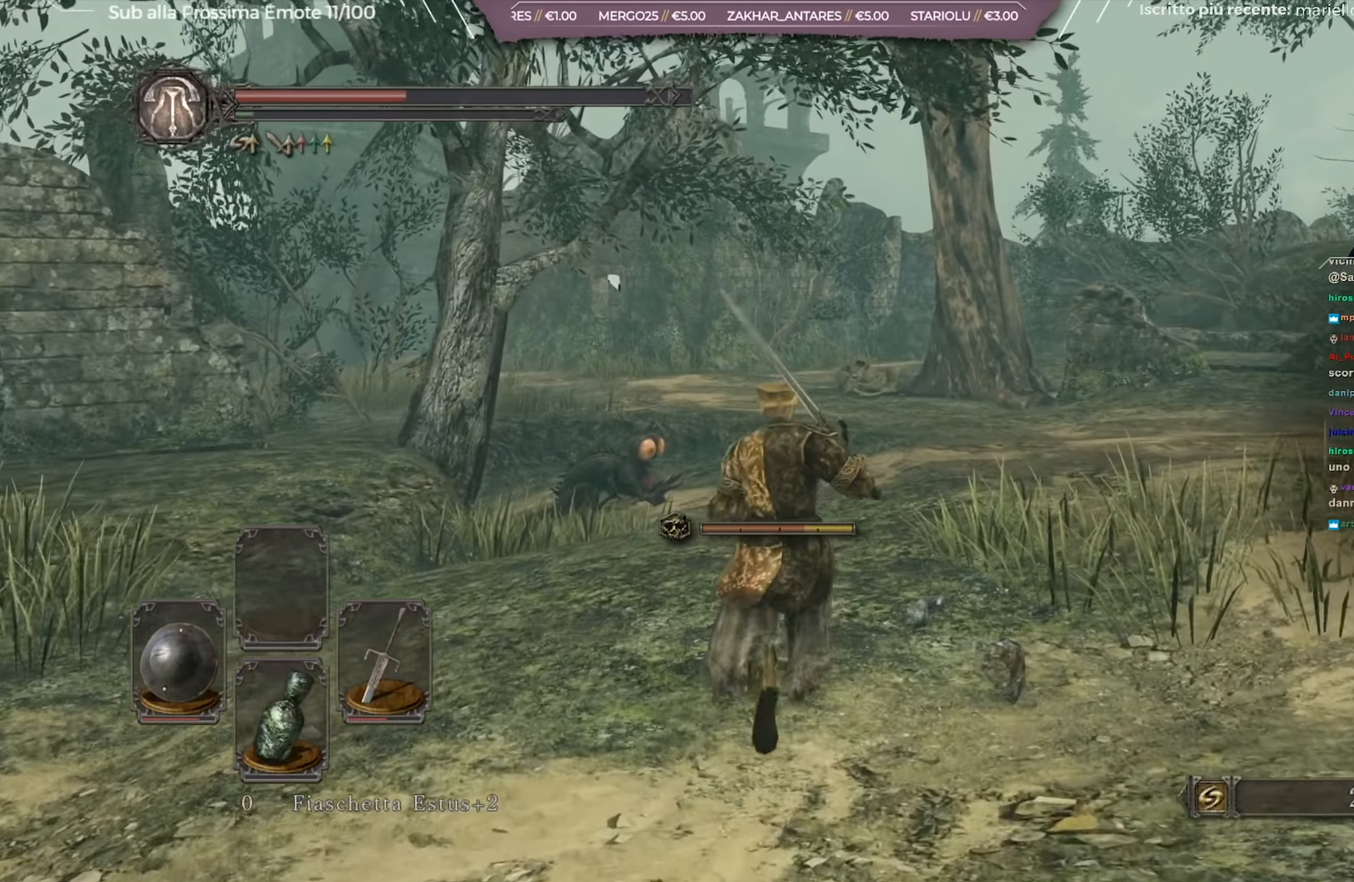
{"buttons": ["B"], "left_stick": "up", "right_stick": "center", "events": []}
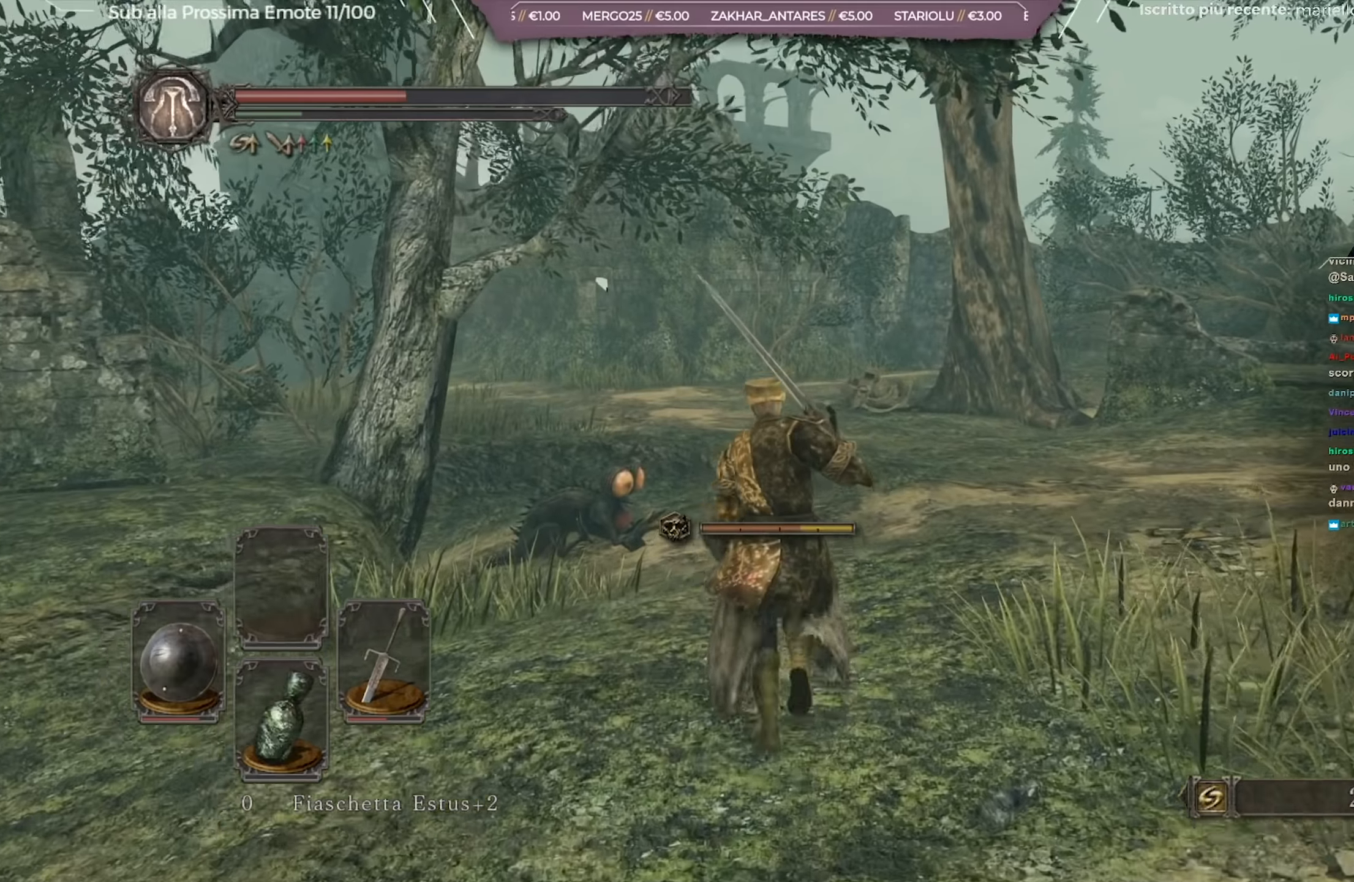
{"buttons": [], "left_stick": "up", "right_stick": "center", "events": [[33, "B", "up"], [384, "right_stick", "down-left"], [500, "right_stick", "center"]]}
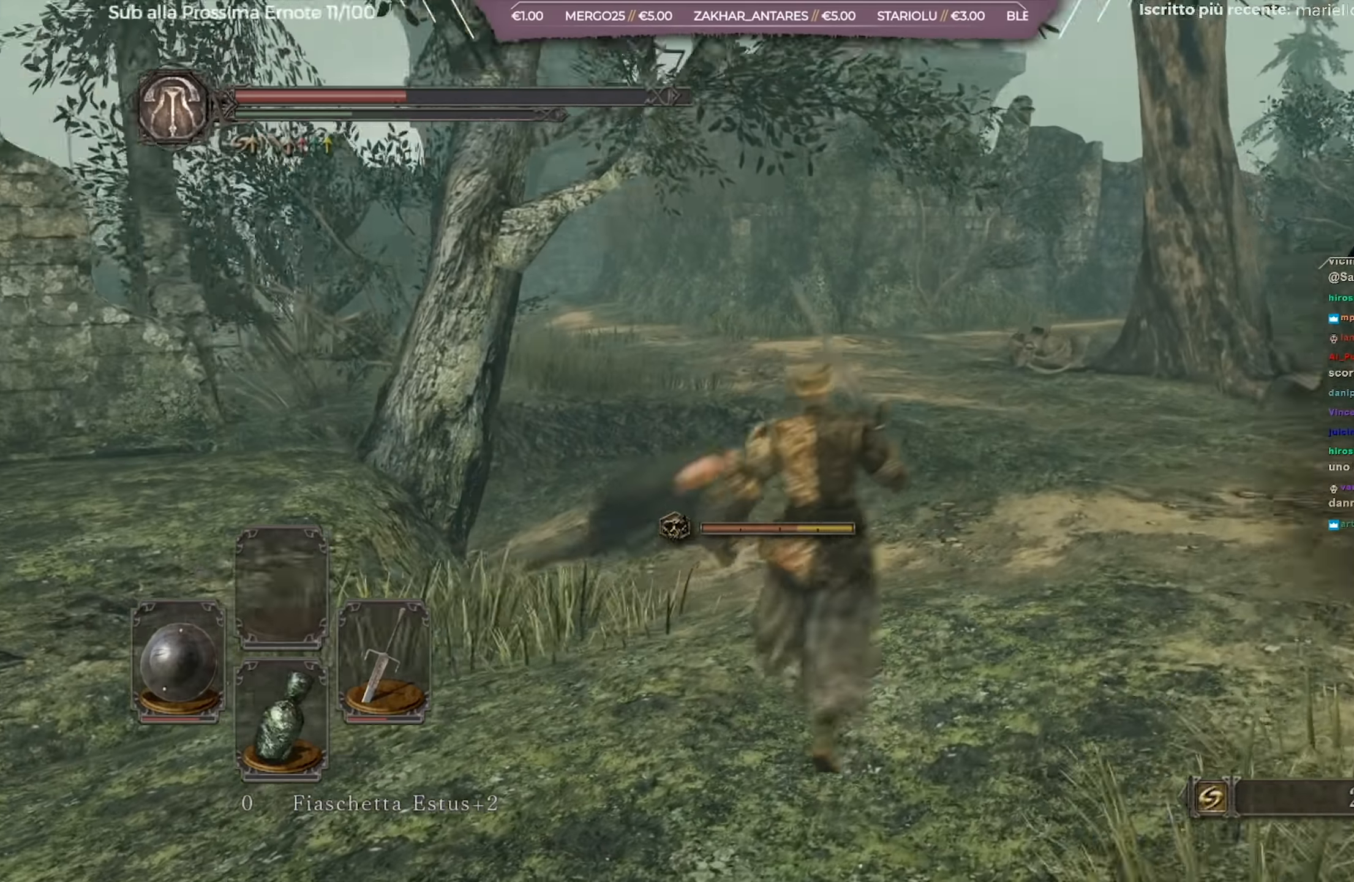
{"buttons": ["B"], "left_stick": "up", "right_stick": "center", "events": [[101, "B", "down"]]}
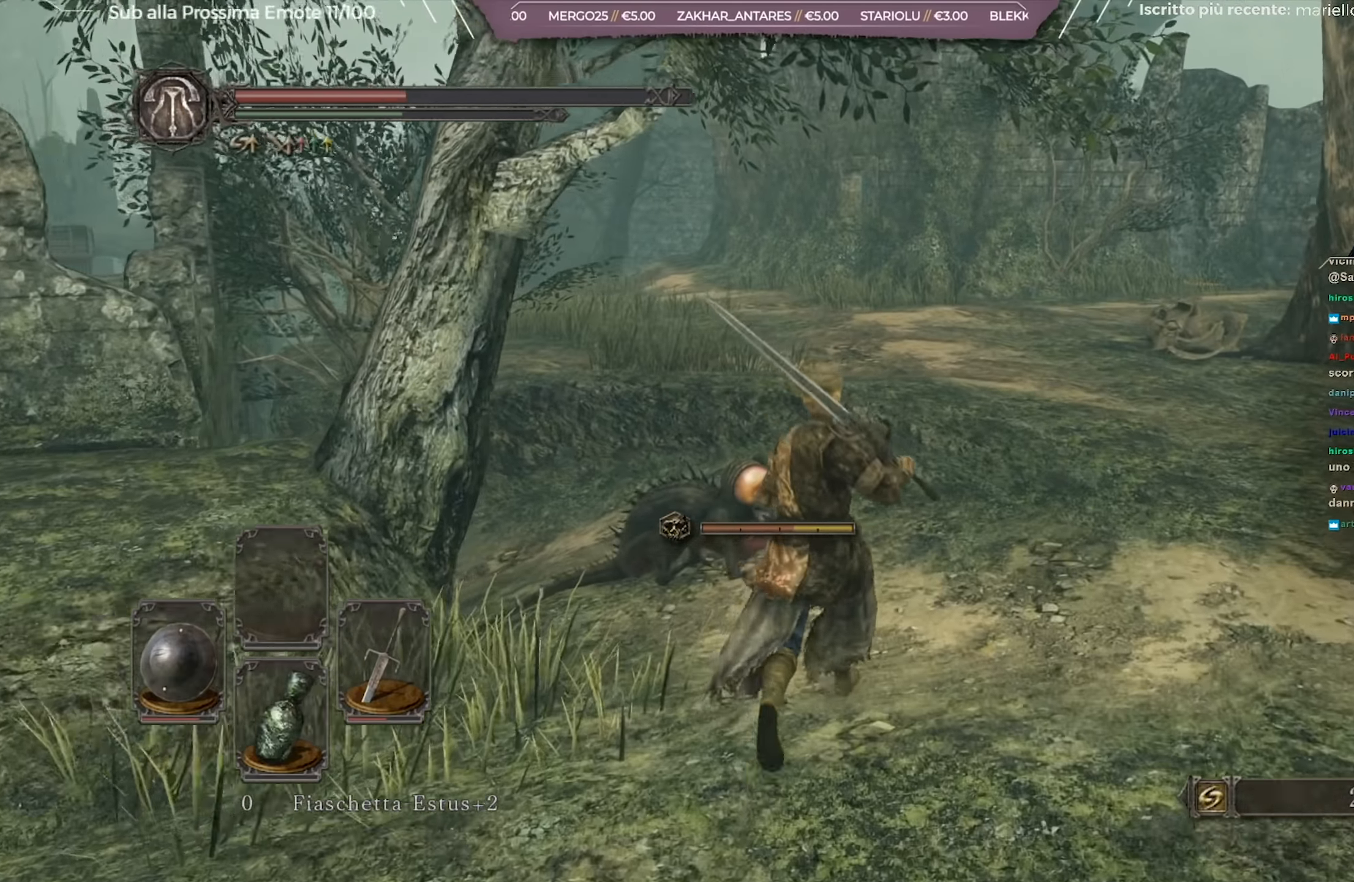
{"buttons": ["B"], "left_stick": "up-right", "right_stick": "center", "events": [[83, "left_stick", "up-right"], [267, "right_stick", "left"], [384, "right_stick", "center"]]}
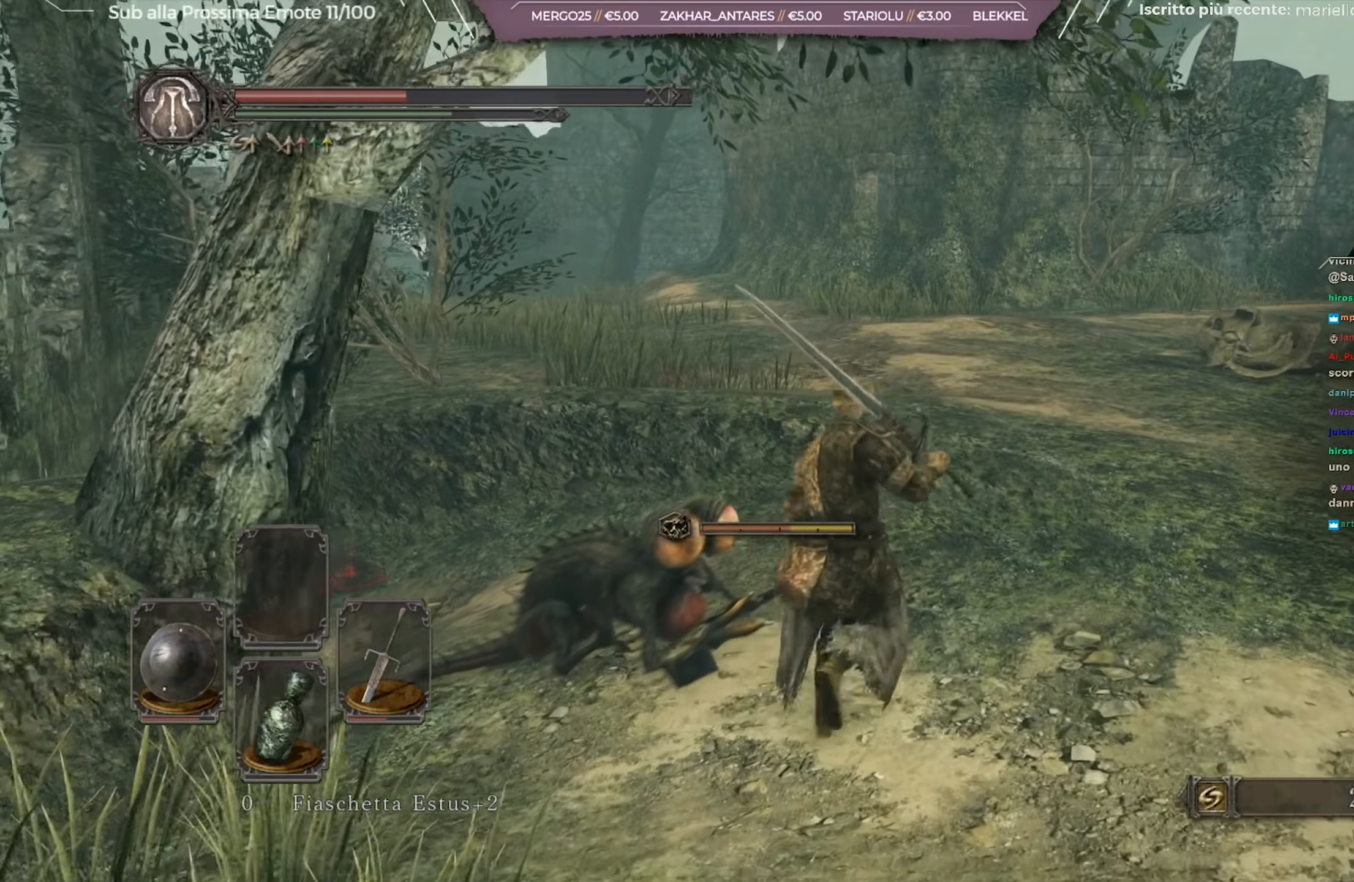
{"buttons": ["B"], "left_stick": "up-right", "right_stick": "center", "events": [[101, "left_stick", "right"], [284, "right_stick", "left"], [317, "left_stick", "up-right"], [468, "right_stick", "center"]]}
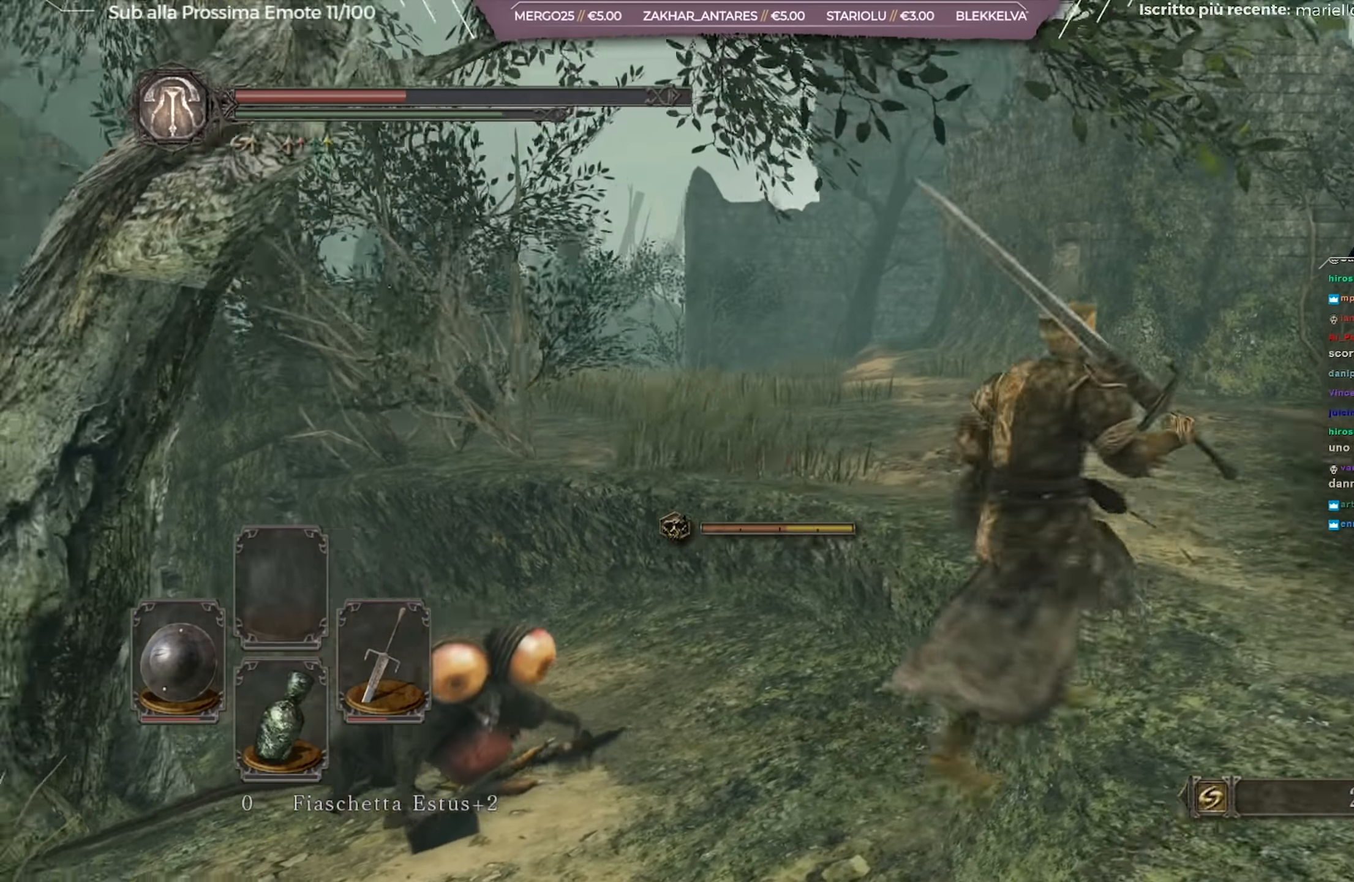
{"buttons": ["B"], "left_stick": "up", "right_stick": "left", "events": [[317, "left_stick", "up"], [350, "right_stick", "left"]]}
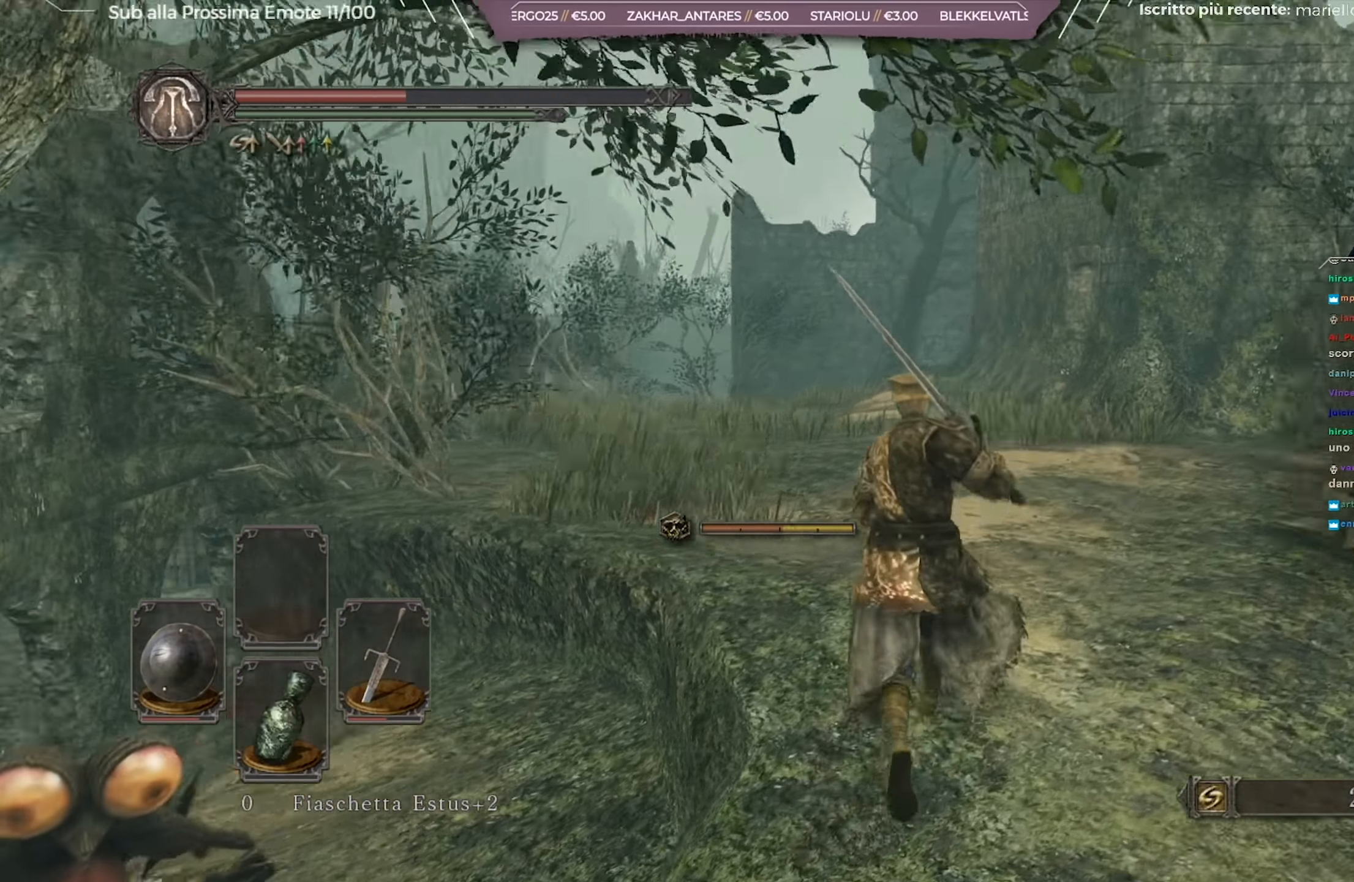
{"buttons": ["B"], "left_stick": "up-right", "right_stick": "center", "events": [[50, "right_stick", "center"], [200, "right_stick", "left"], [350, "right_stick", "center"], [417, "left_stick", "up-right"]]}
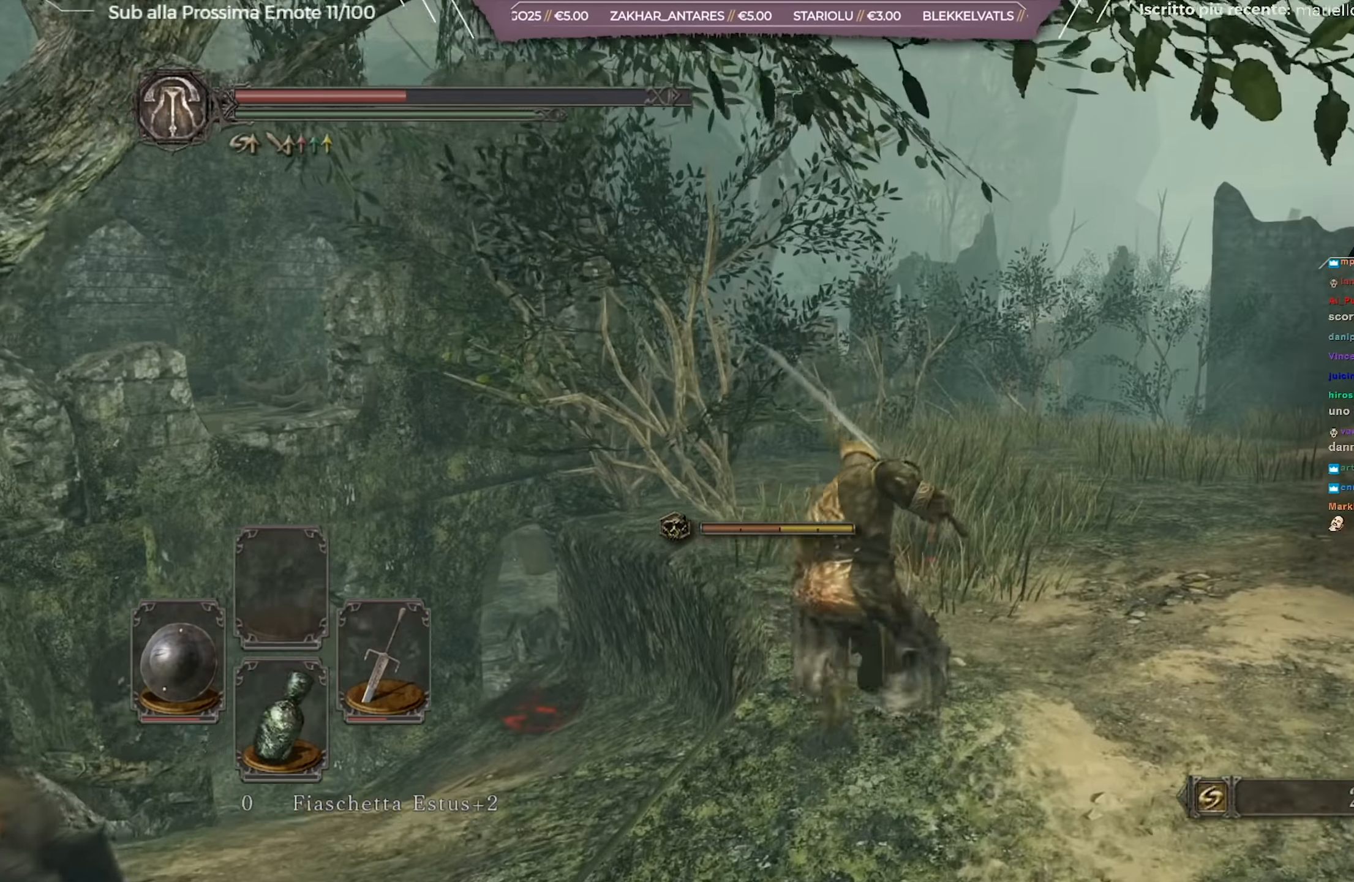
{"buttons": ["B"], "left_stick": "up", "right_stick": "center", "events": [[234, "right_stick", "right"], [367, "right_stick", "center"], [401, "left_stick", "up"]]}
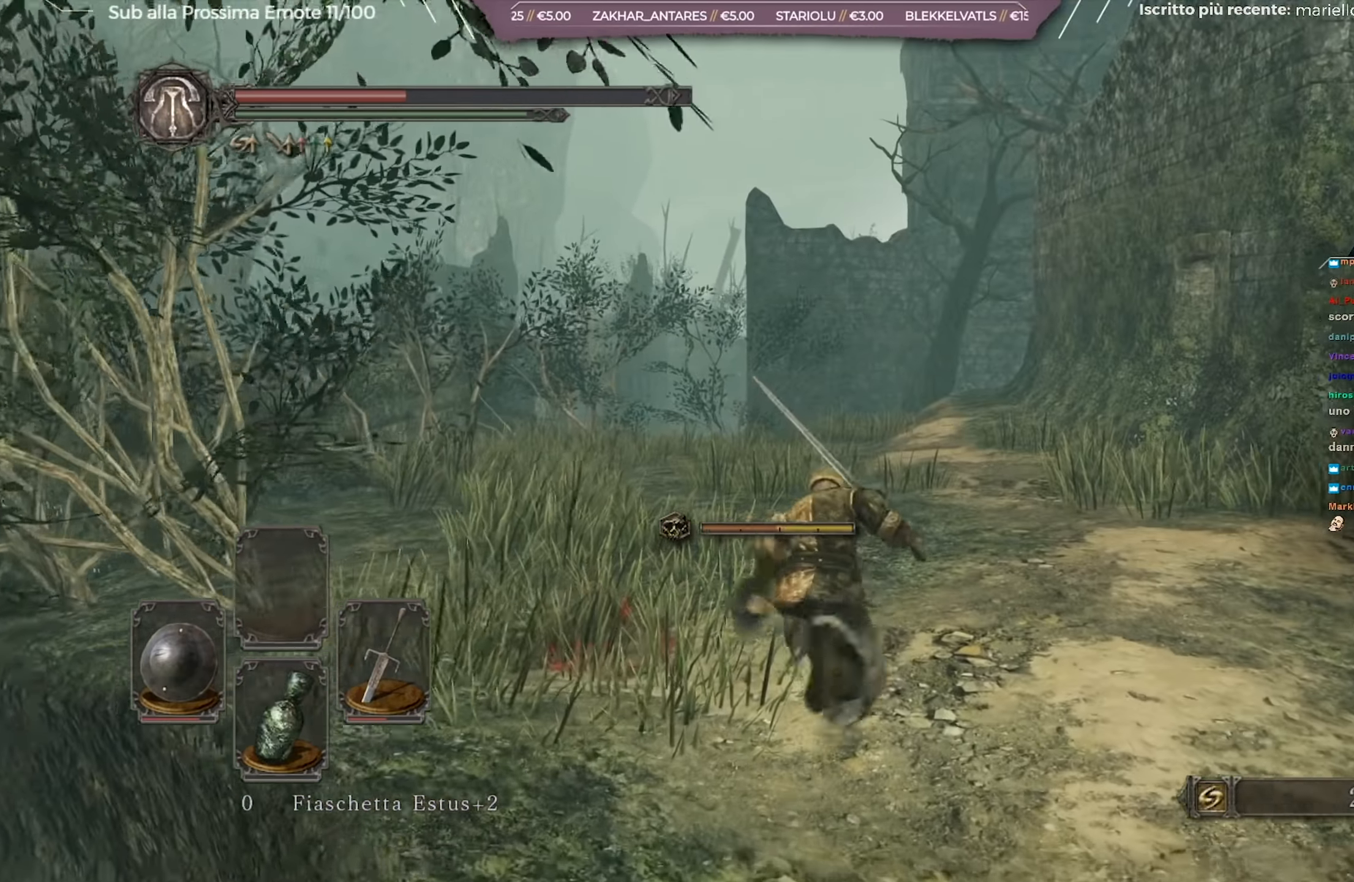
{"buttons": ["B"], "left_stick": "up", "right_stick": "center", "events": [[233, "right_stick", "down-right"], [383, "right_stick", "center"]]}
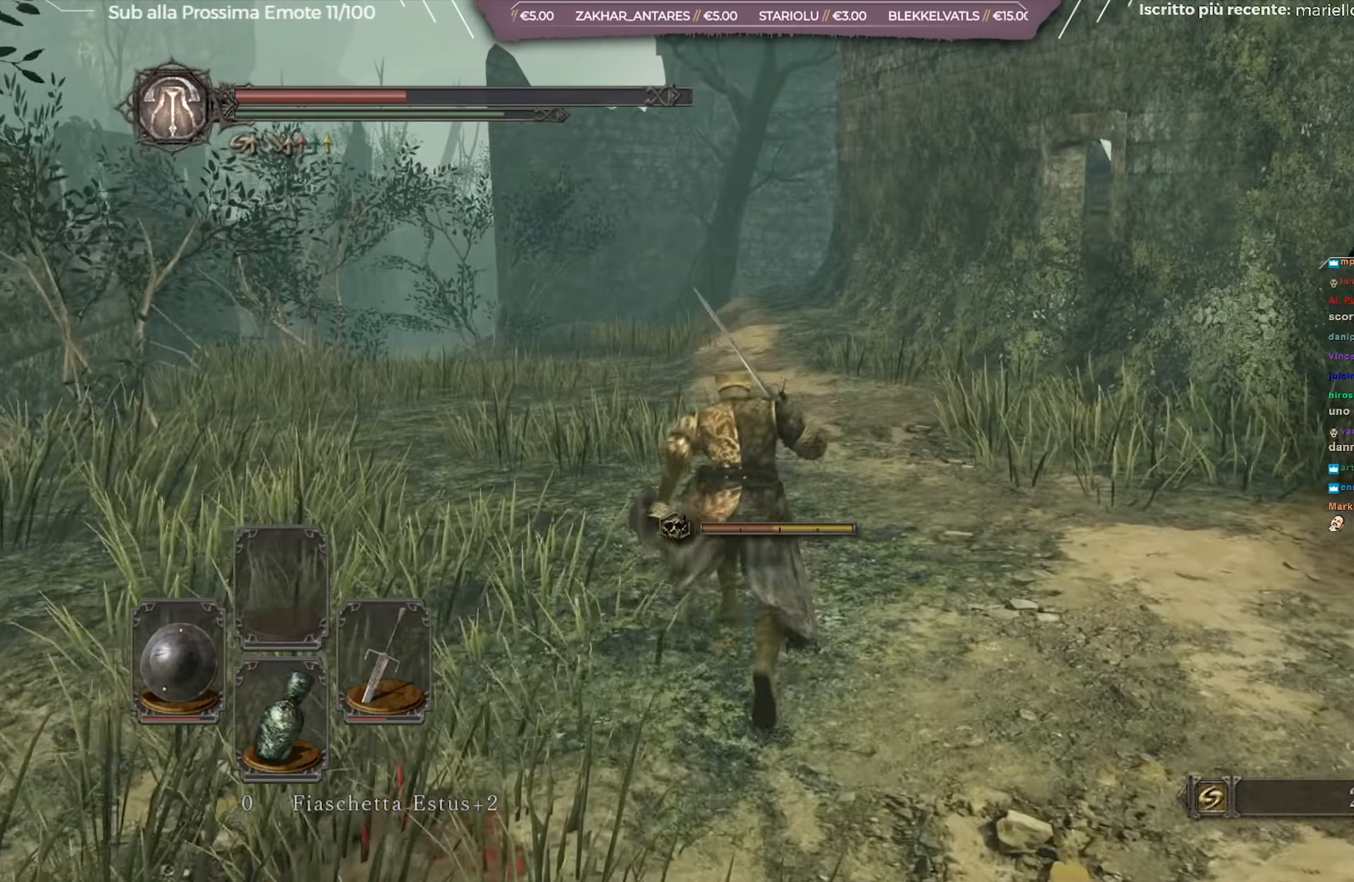
{"buttons": ["B"], "left_stick": "up", "right_stick": "right", "events": [[501, "right_stick", "right"]]}
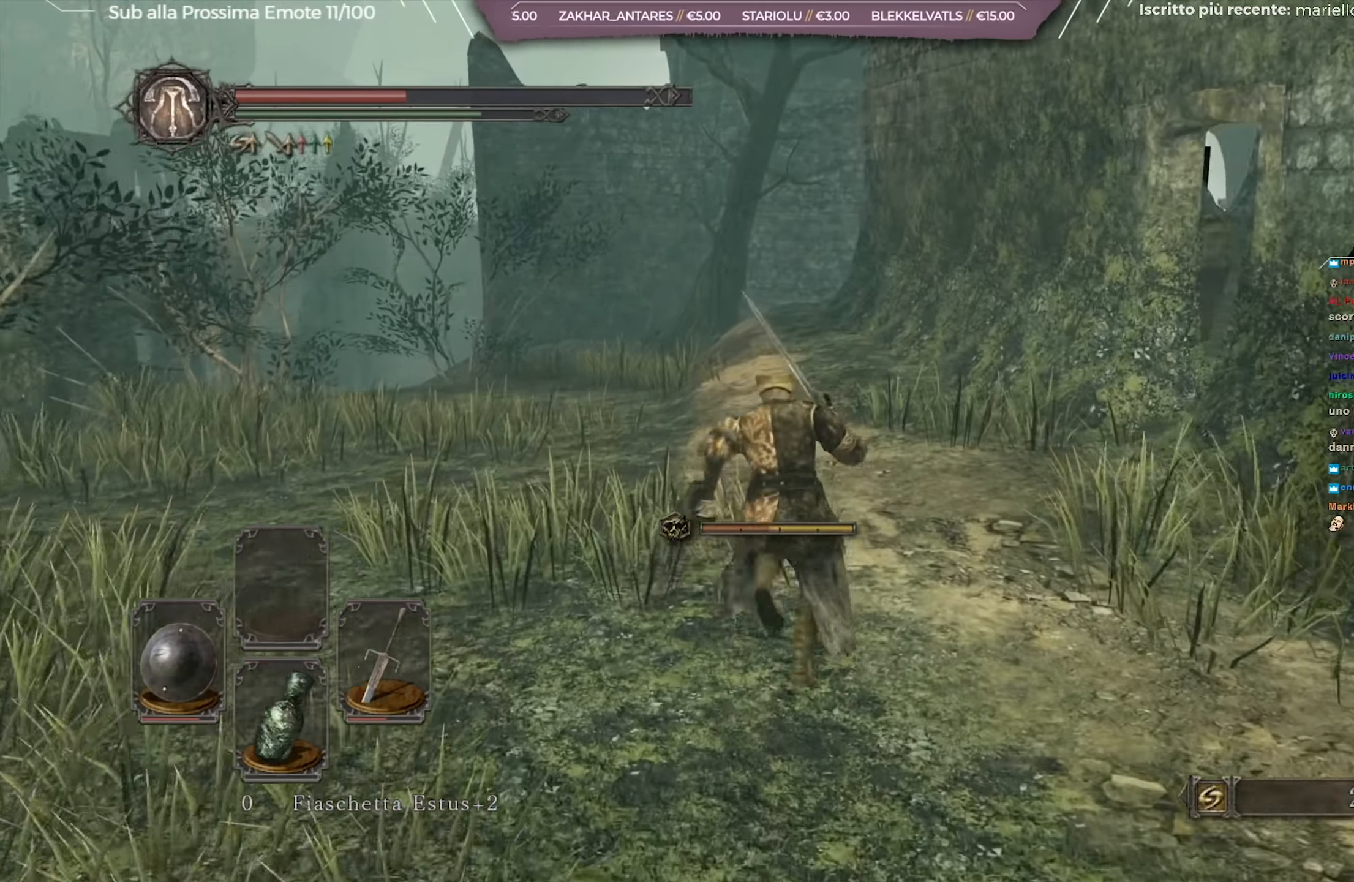
{"buttons": ["B"], "left_stick": "up", "right_stick": "center", "events": [[150, "right_stick", "center"]]}
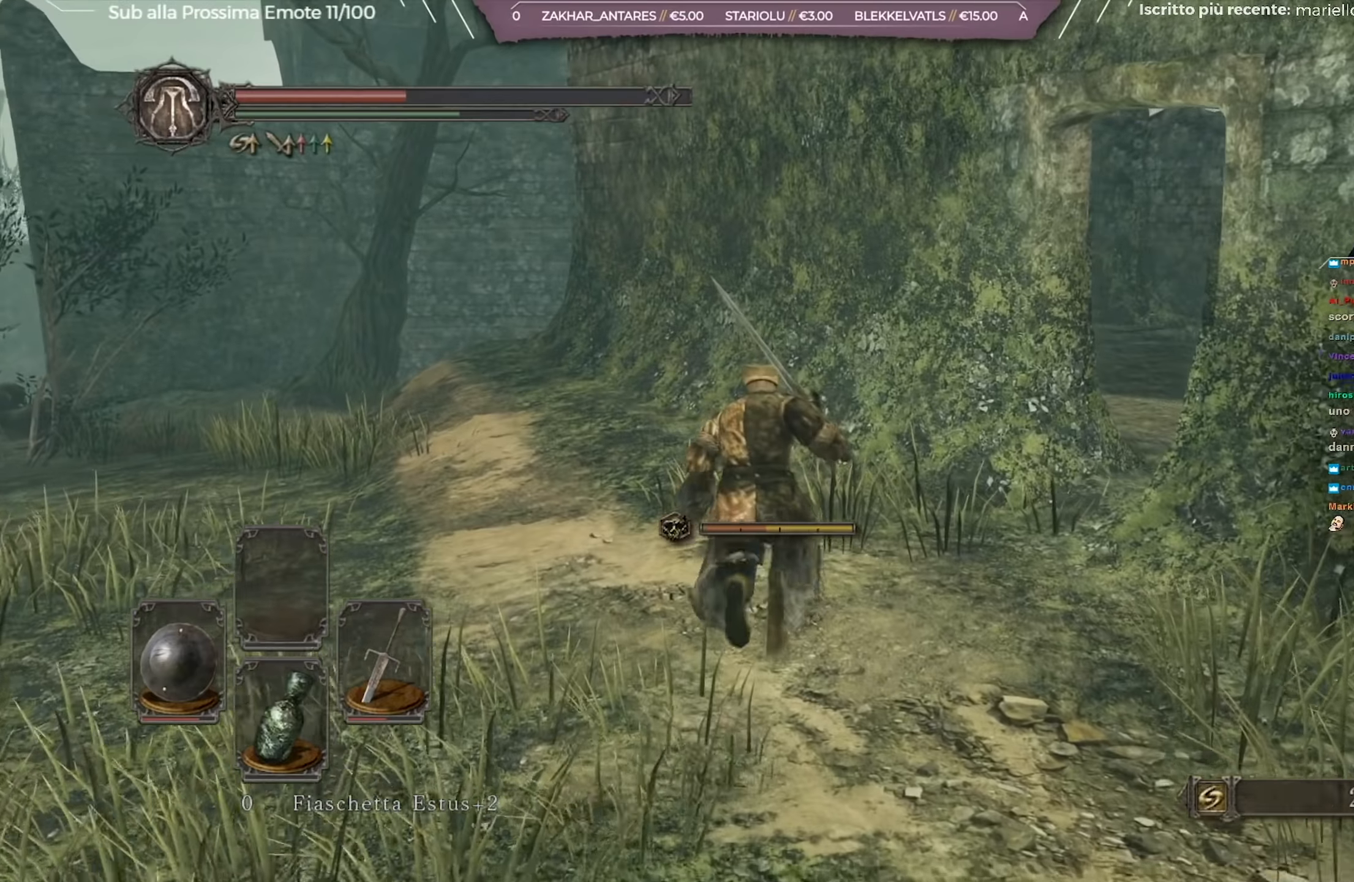
{"buttons": ["B"], "left_stick": "up", "right_stick": "center", "events": [[50, "left_stick", "up-right"], [50, "right_stick", "down-right"], [350, "right_stick", "center"], [400, "left_stick", "up"]]}
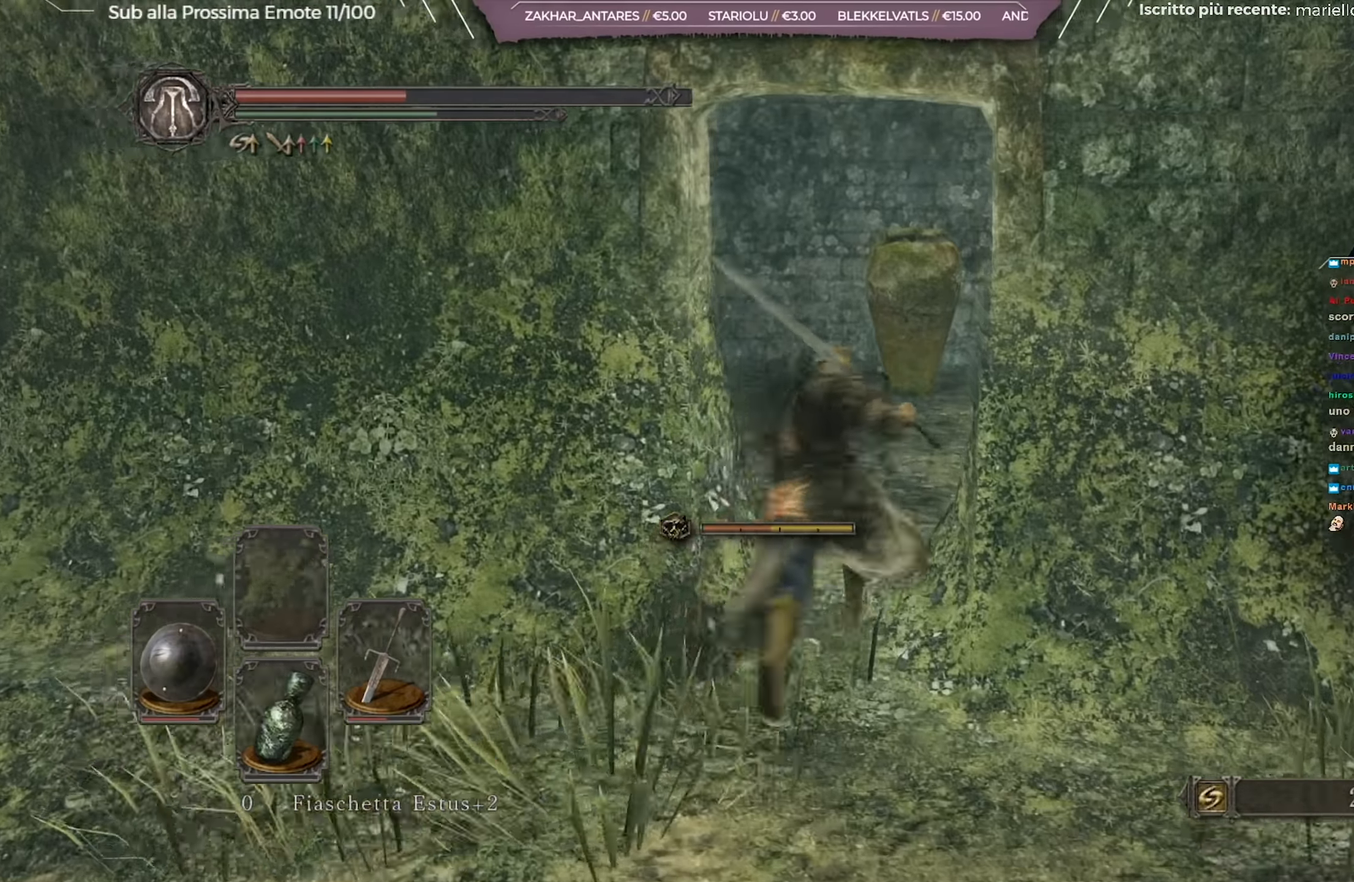
{"buttons": ["B"], "left_stick": "up-left", "right_stick": "center", "events": [[250, "right_stick", "down-right"], [384, "right_stick", "center"], [484, "left_stick", "up-left"]]}
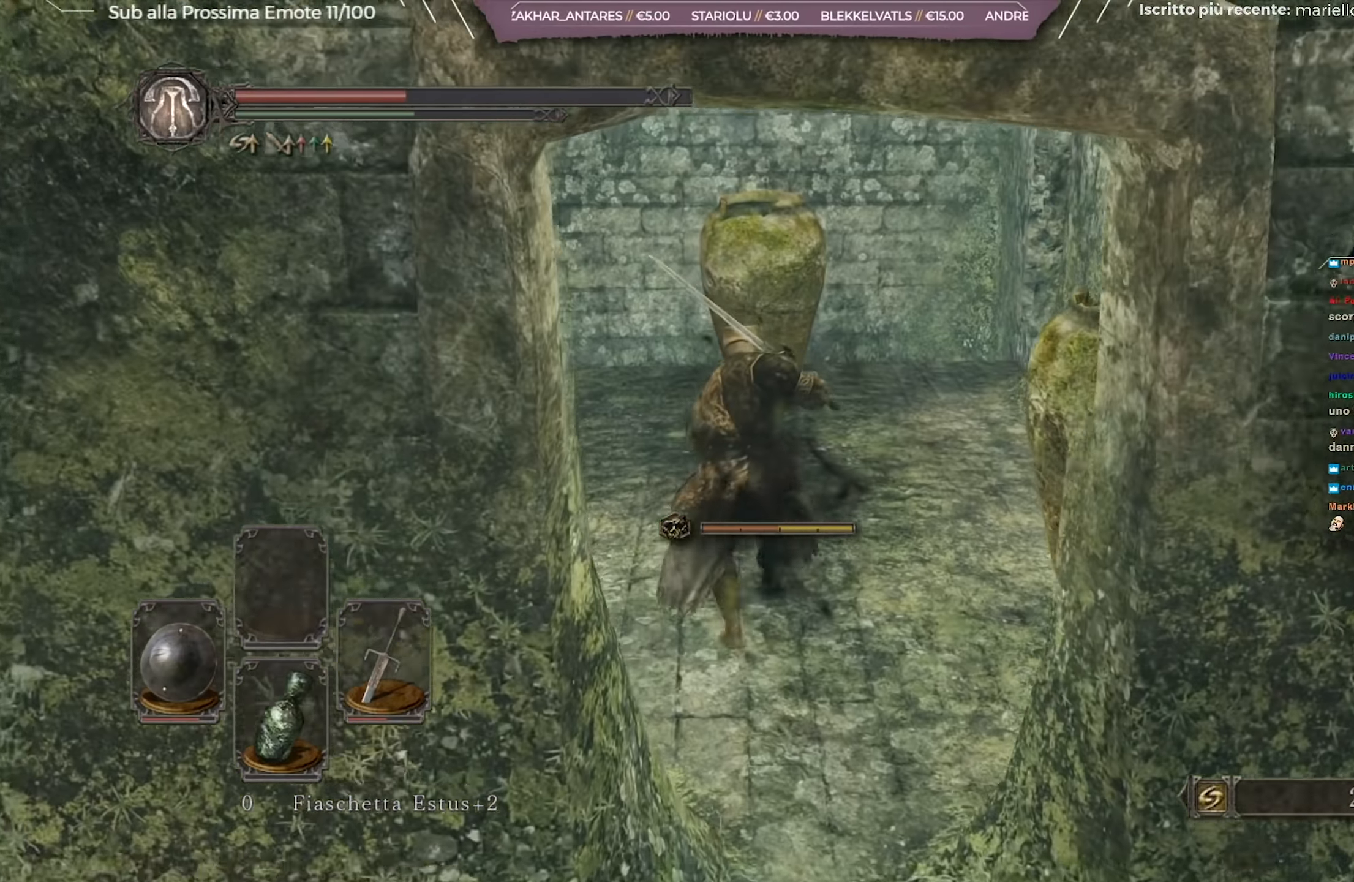
{"buttons": ["B"], "left_stick": "up", "right_stick": "center", "events": [[133, "right_stick", "down-left"], [317, "left_stick", "up"], [317, "right_stick", "center"]]}
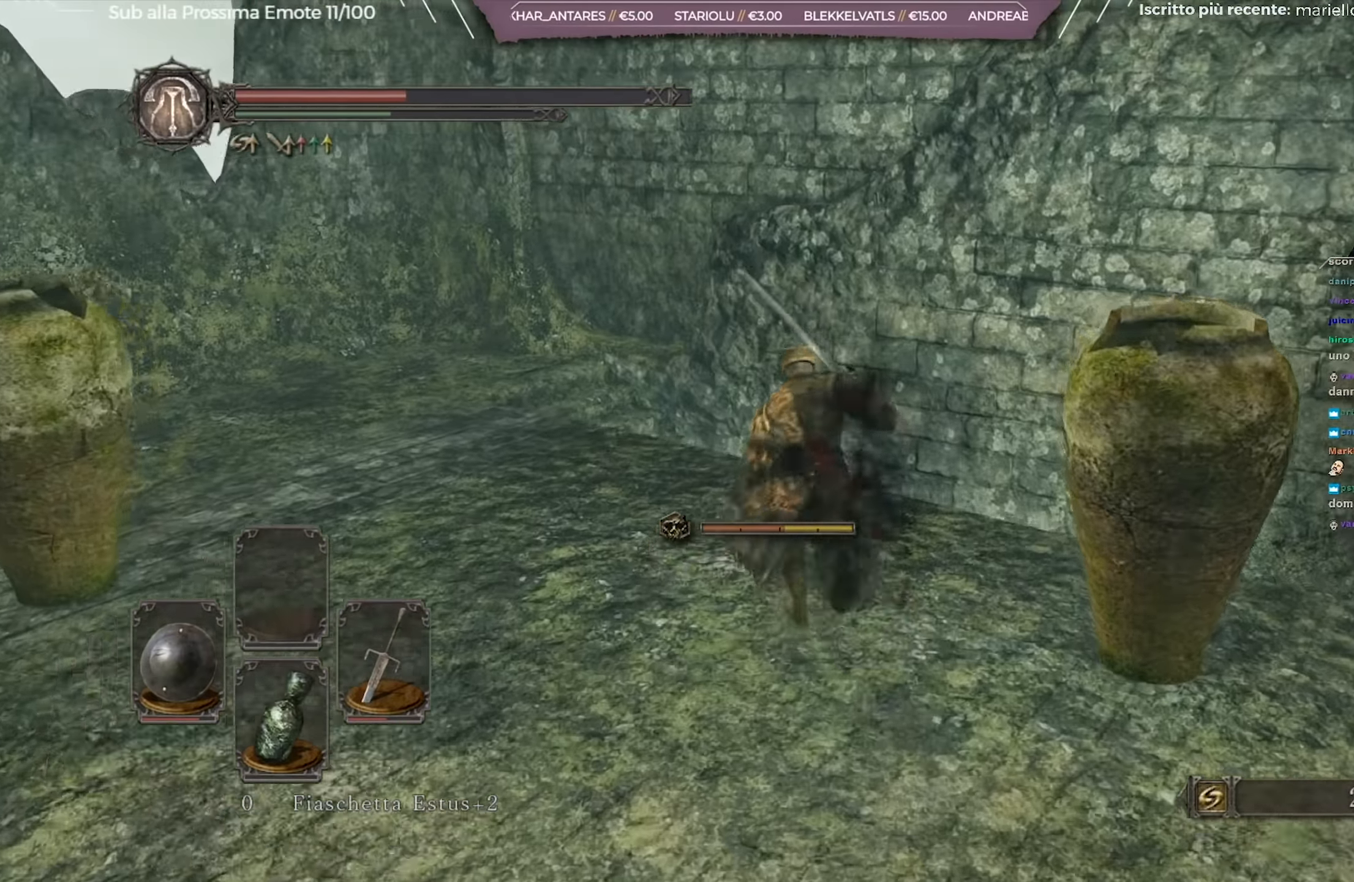
{"buttons": ["B"], "left_stick": "up", "right_stick": "down-right", "events": [[17, "right_stick", "down-right"]]}
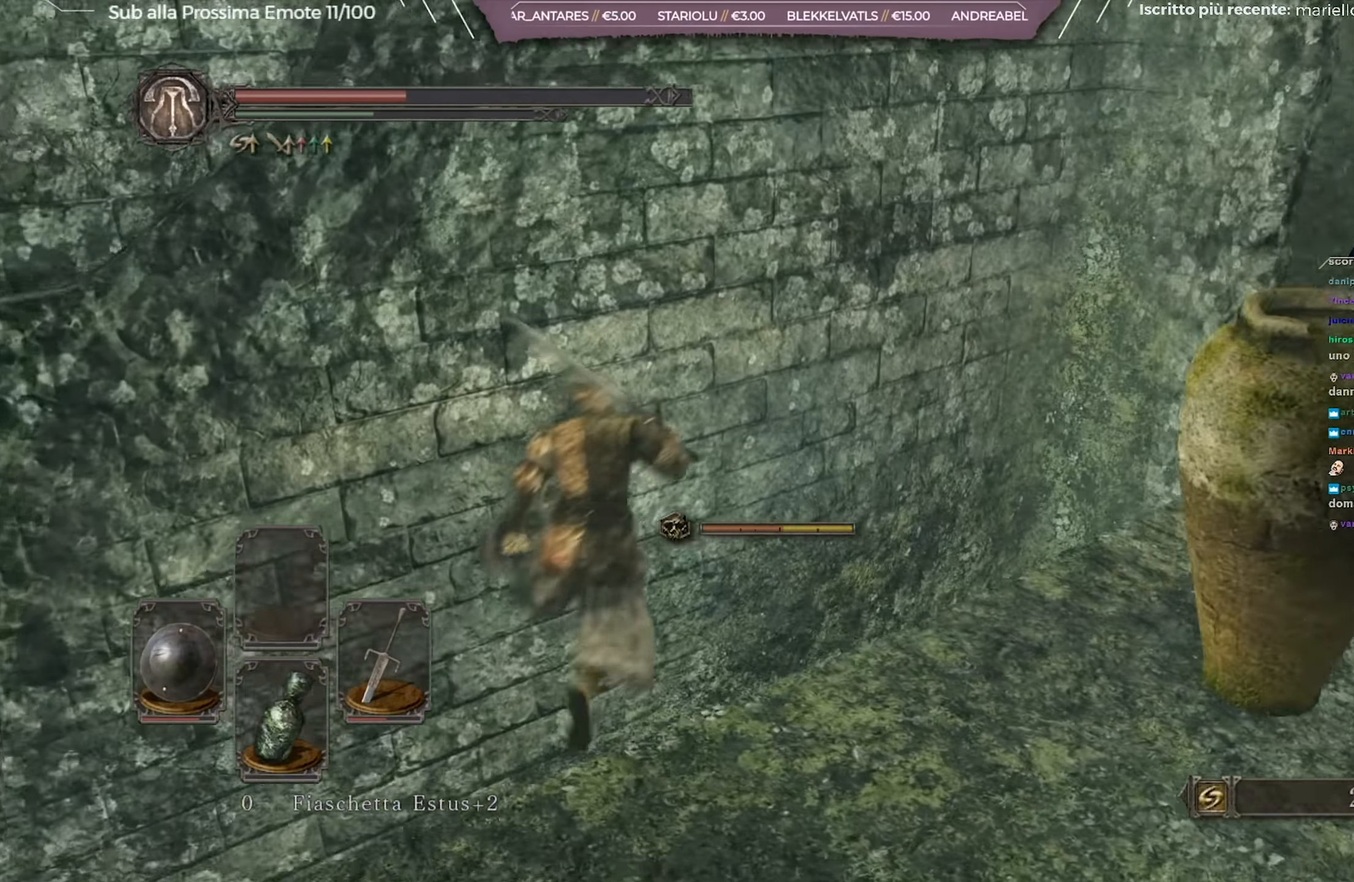
{"buttons": ["B"], "left_stick": "up", "right_stick": "center", "events": [[333, "right_stick", "center"]]}
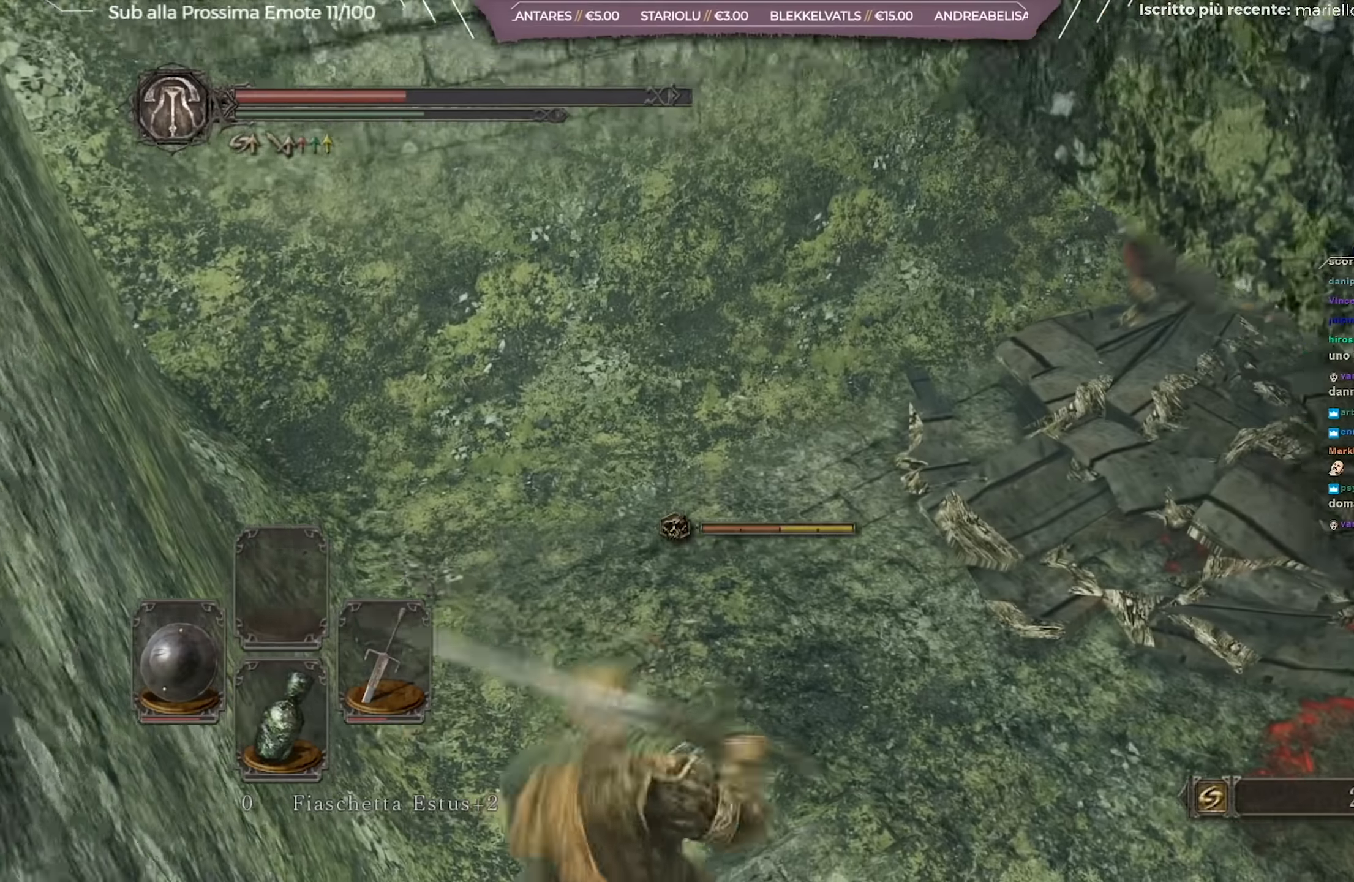
{"buttons": ["B"], "left_stick": "up", "right_stick": "up-right", "events": [[17, "right_stick", "up-right"]]}
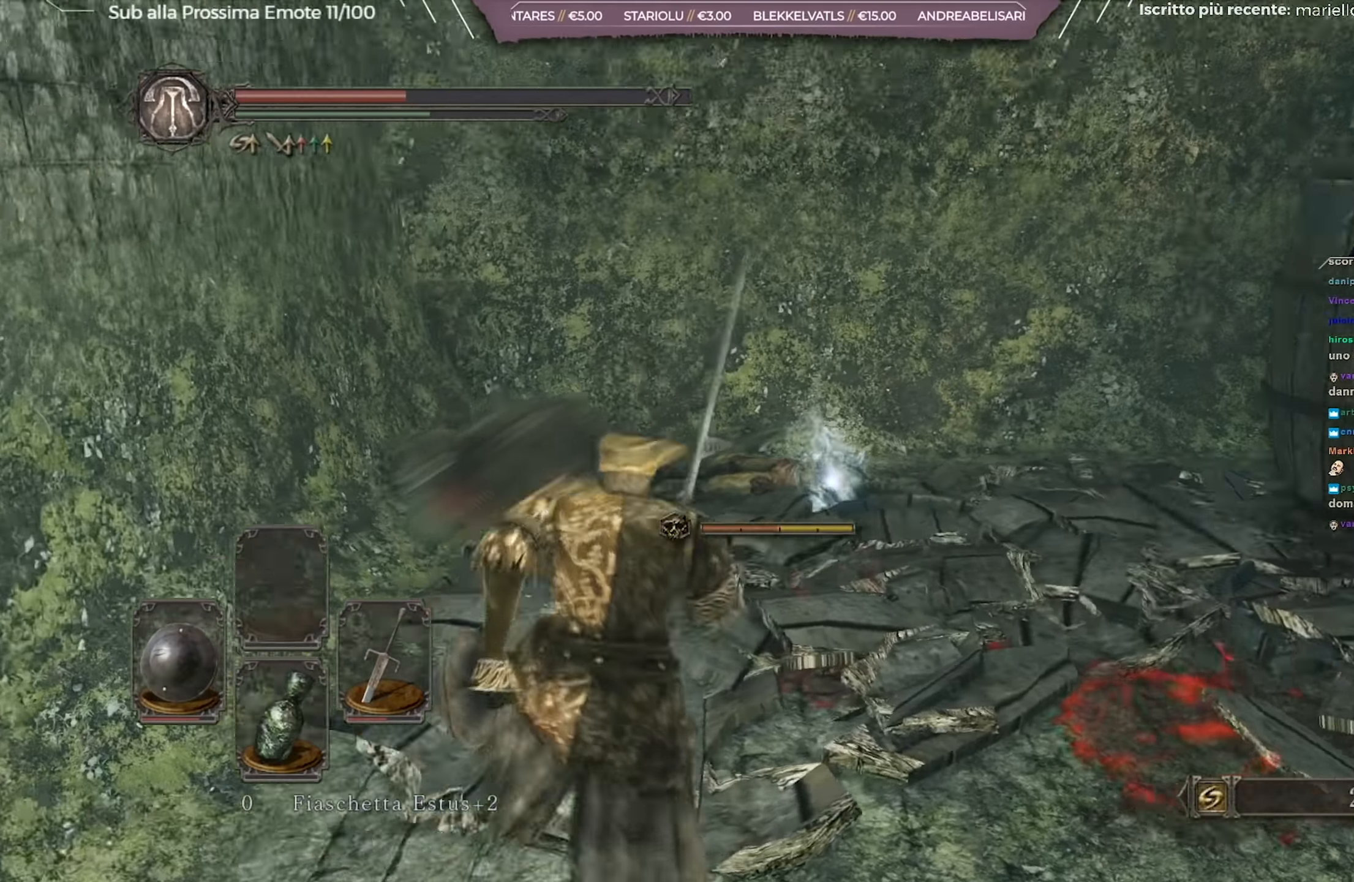
{"buttons": [], "left_stick": "up", "right_stick": "center", "events": [[66, "right_stick", "center"], [483, "B", "up"]]}
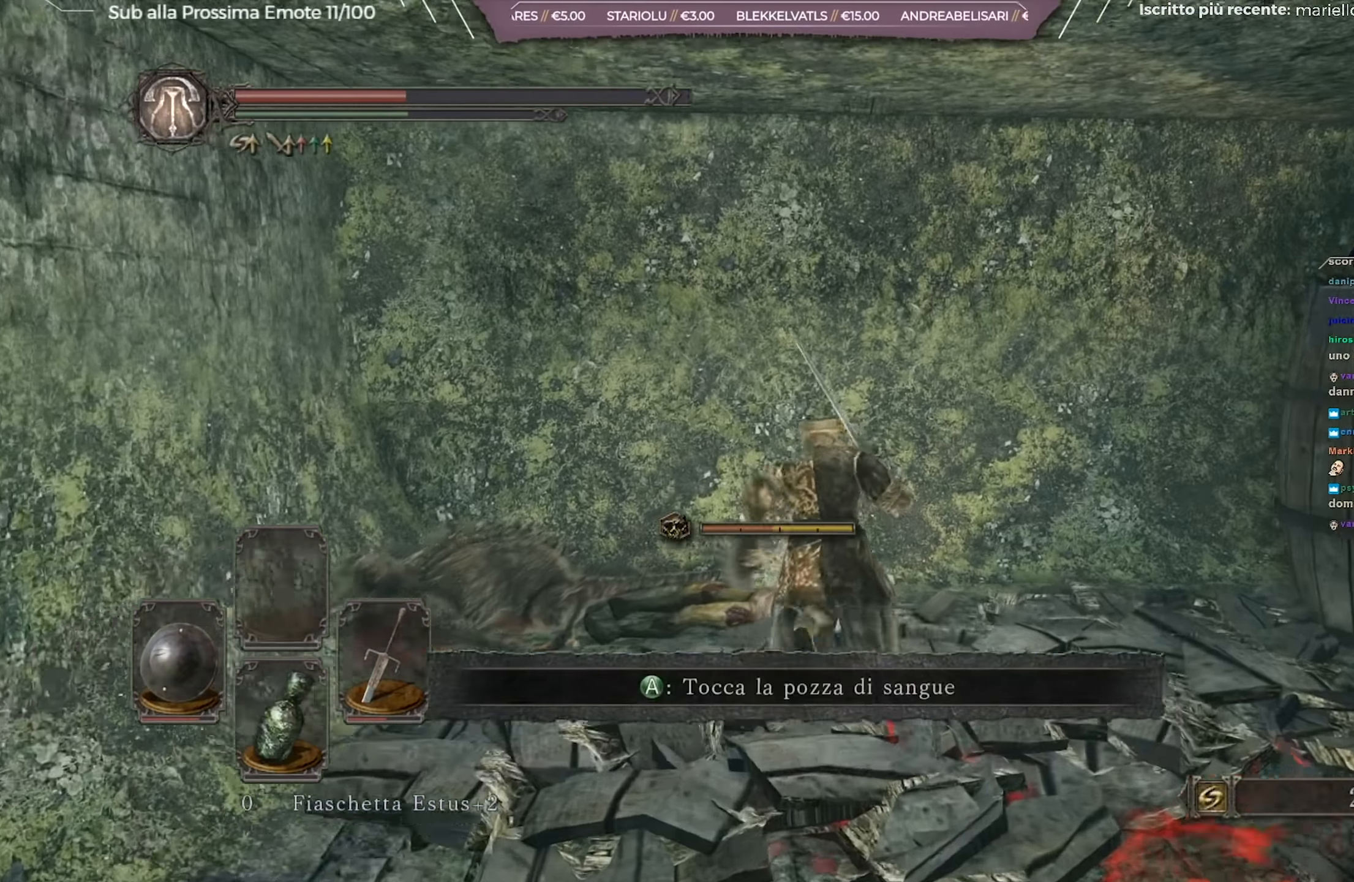
{"buttons": [], "left_stick": "up", "right_stick": "right", "events": [[200, "A", "down"], [317, "A", "up"], [450, "right_stick", "right"]]}
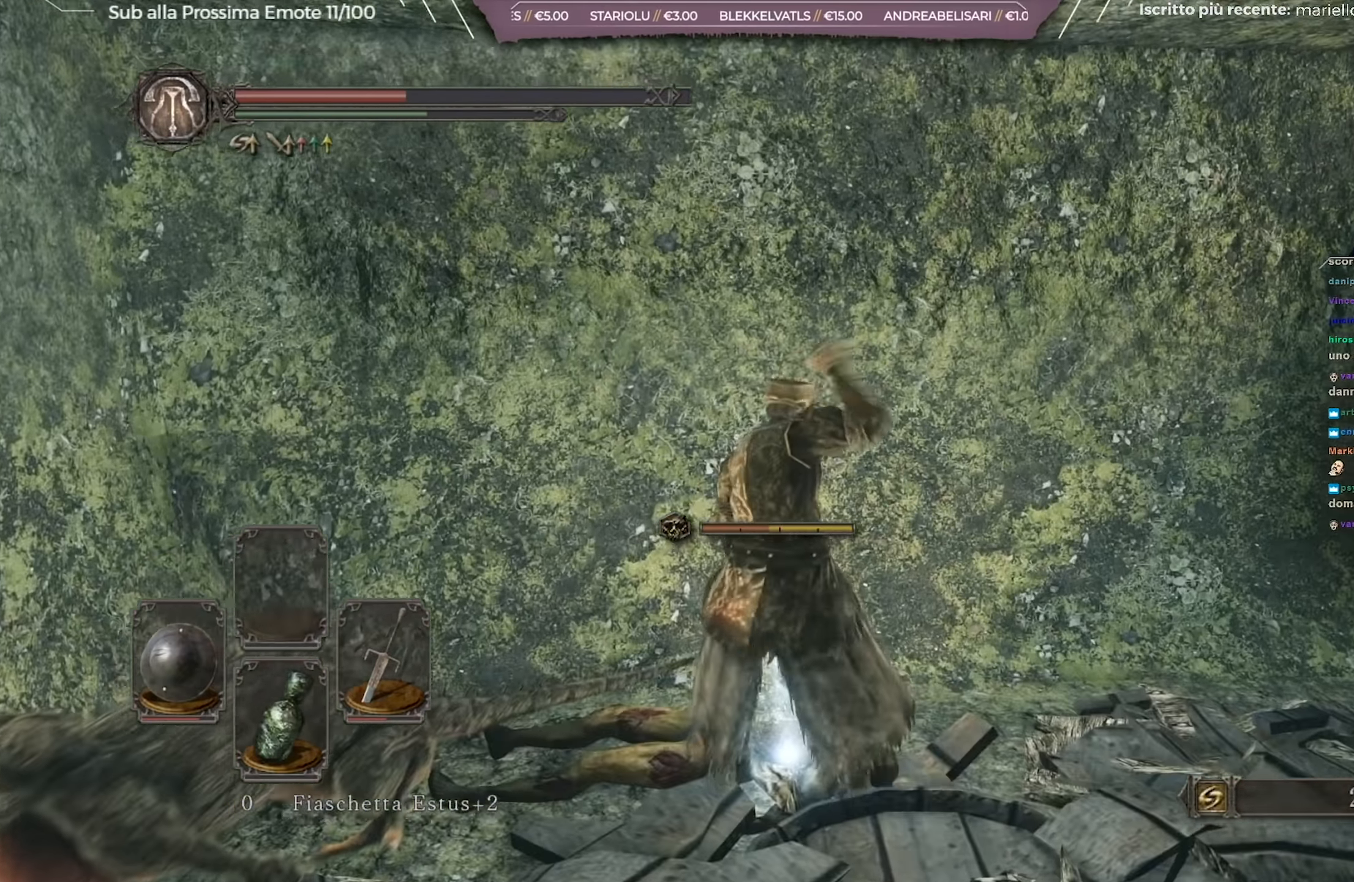
{"buttons": [], "left_stick": "up-right", "right_stick": "center", "events": [[116, "left_stick", "up-right"], [350, "A", "down"], [367, "right_stick", "center"], [483, "A", "up"]]}
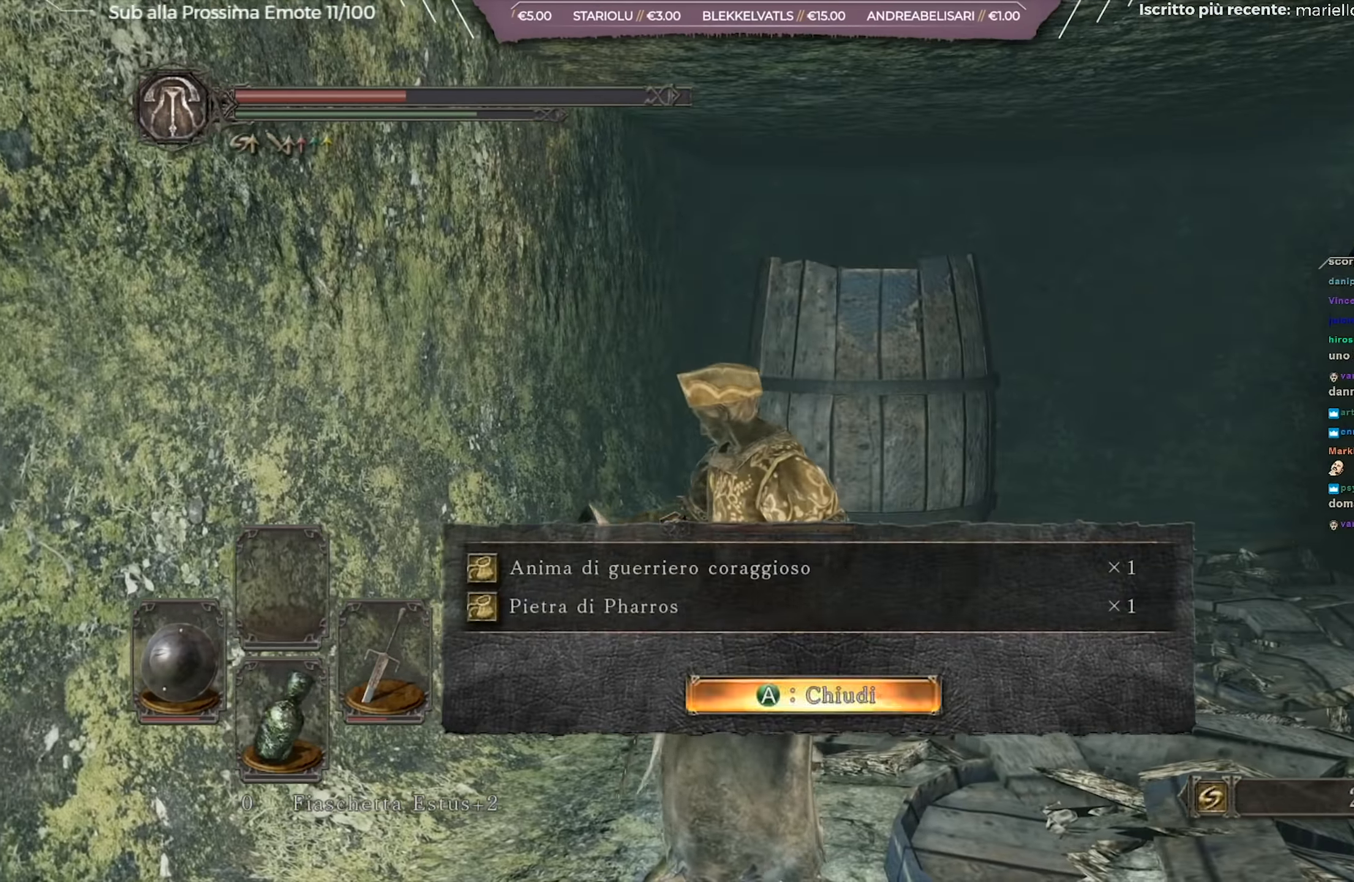
{"buttons": [], "left_stick": "up-right", "right_stick": "up-right", "events": [[334, "right_stick", "down-right"], [501, "right_stick", "up-right"]]}
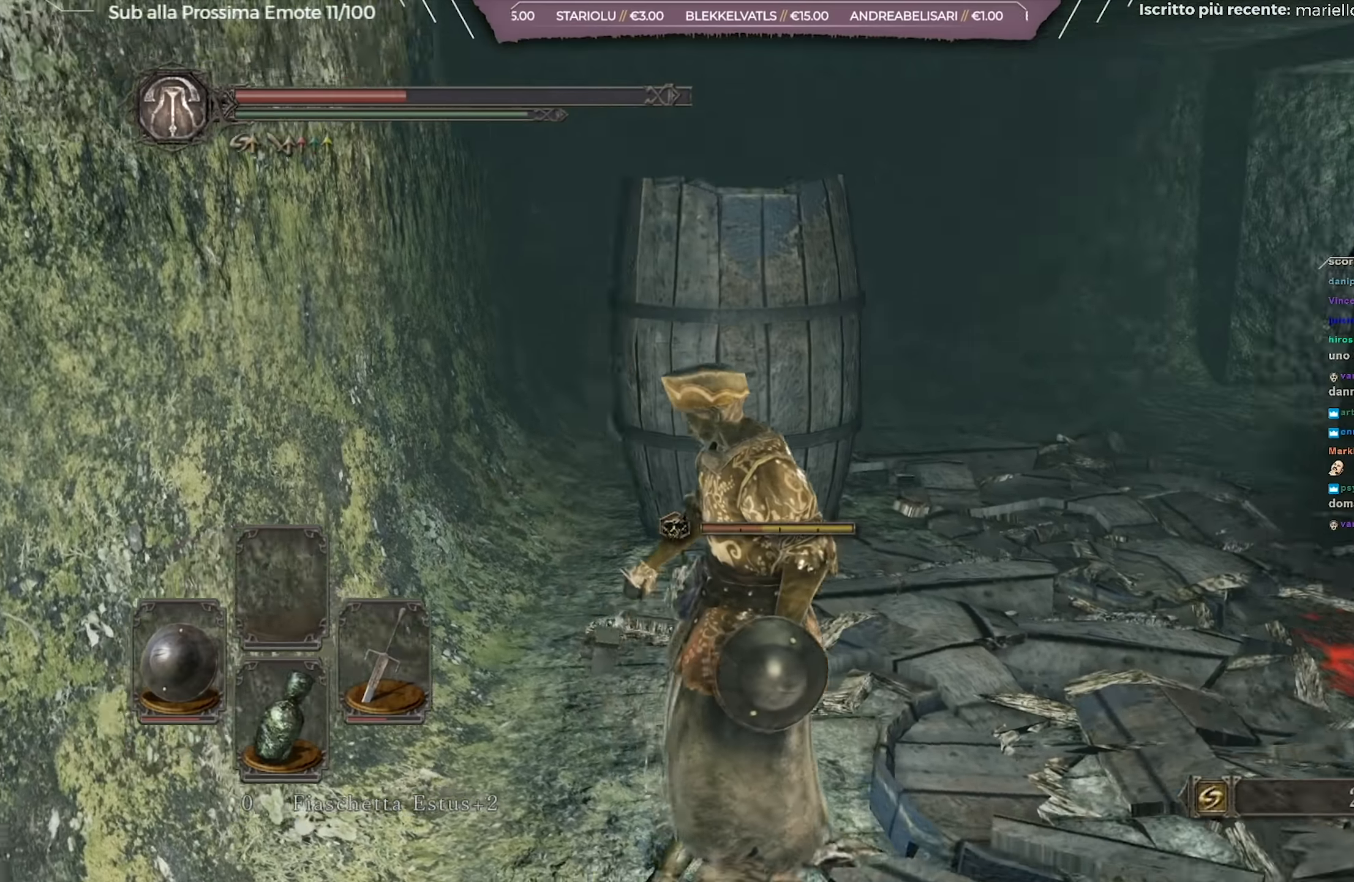
{"buttons": ["B"], "left_stick": "up-right", "right_stick": "center", "events": [[33, "right_stick", "down-right"], [67, "right_stick", "center"], [83, "B", "down"]]}
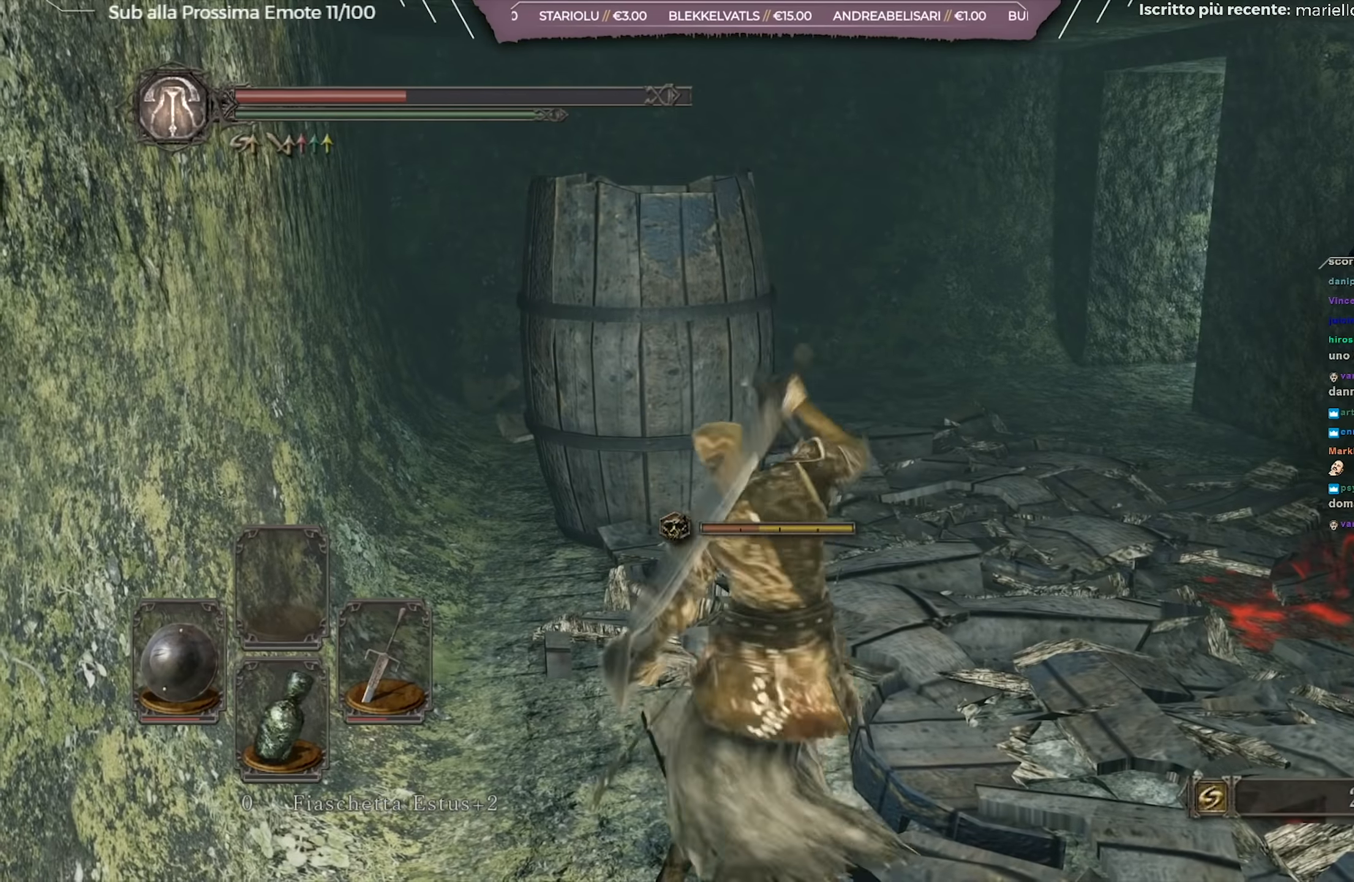
{"buttons": ["B"], "left_stick": "up", "right_stick": "center", "events": [[184, "right_stick", "right"], [351, "right_stick", "center"], [367, "left_stick", "up"]]}